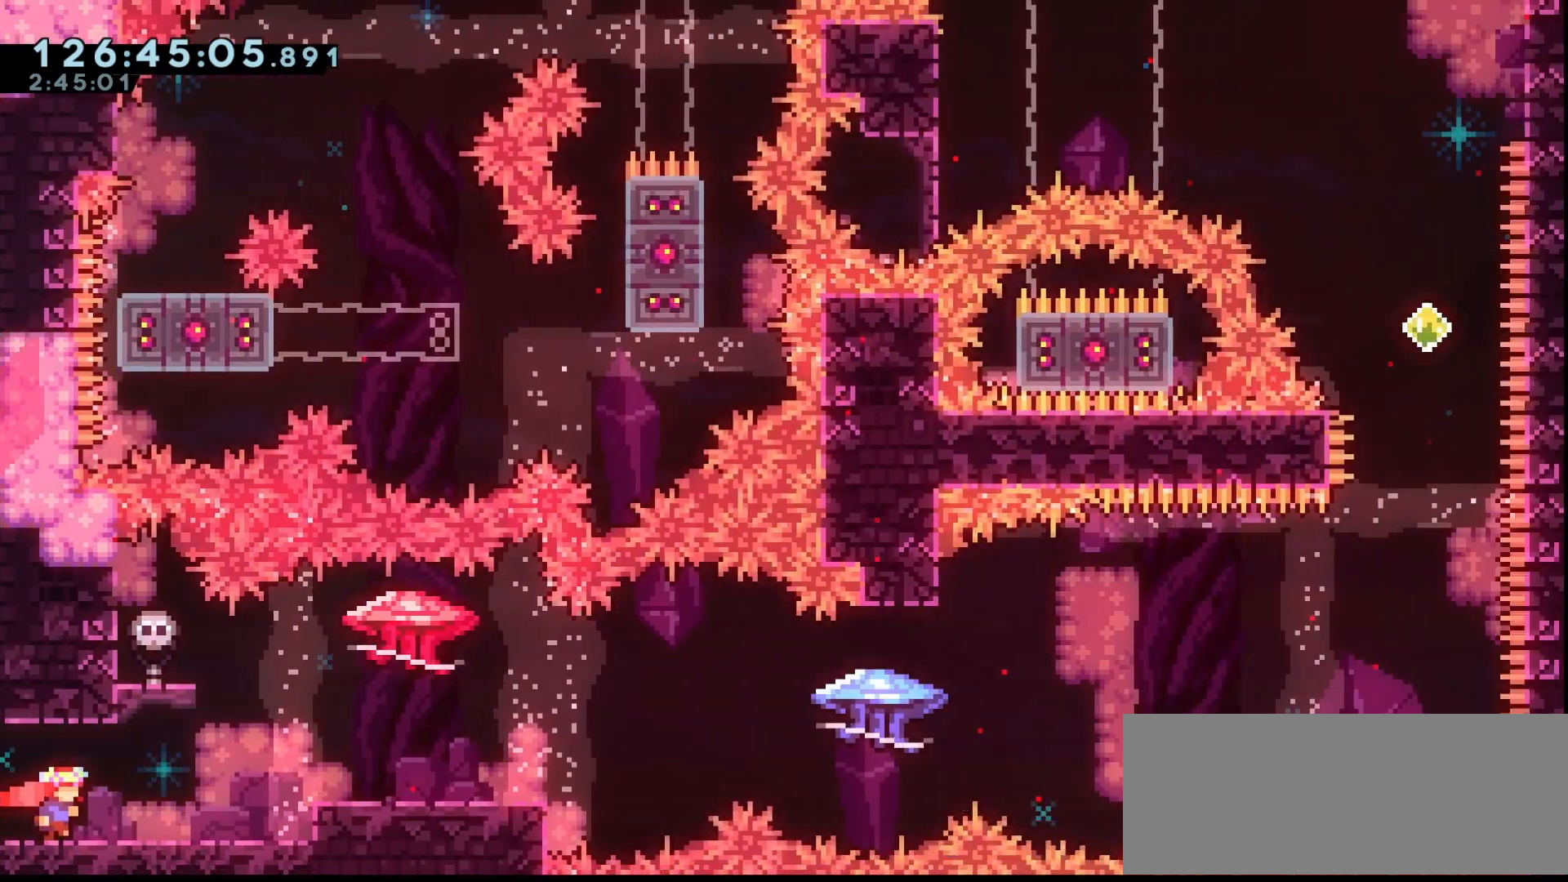
Gameplay with keyboard; each line is a JSON object with the keys held at the frame after it. "events" lists presses ("down") and releases ("up") of "dash", "demo", "down", "grab", "jump", "jump2", "left", "right" and "up" between this image and that frame as [ms after this image, input, new state], when the widget could be followed in between. No other keys are recorded. Mouse input is not recorded. Key names are as the overlay labels them; some are game actions (e.g. jump) rather than physical keys.
{"keys": ["grab", "right"], "events": []}
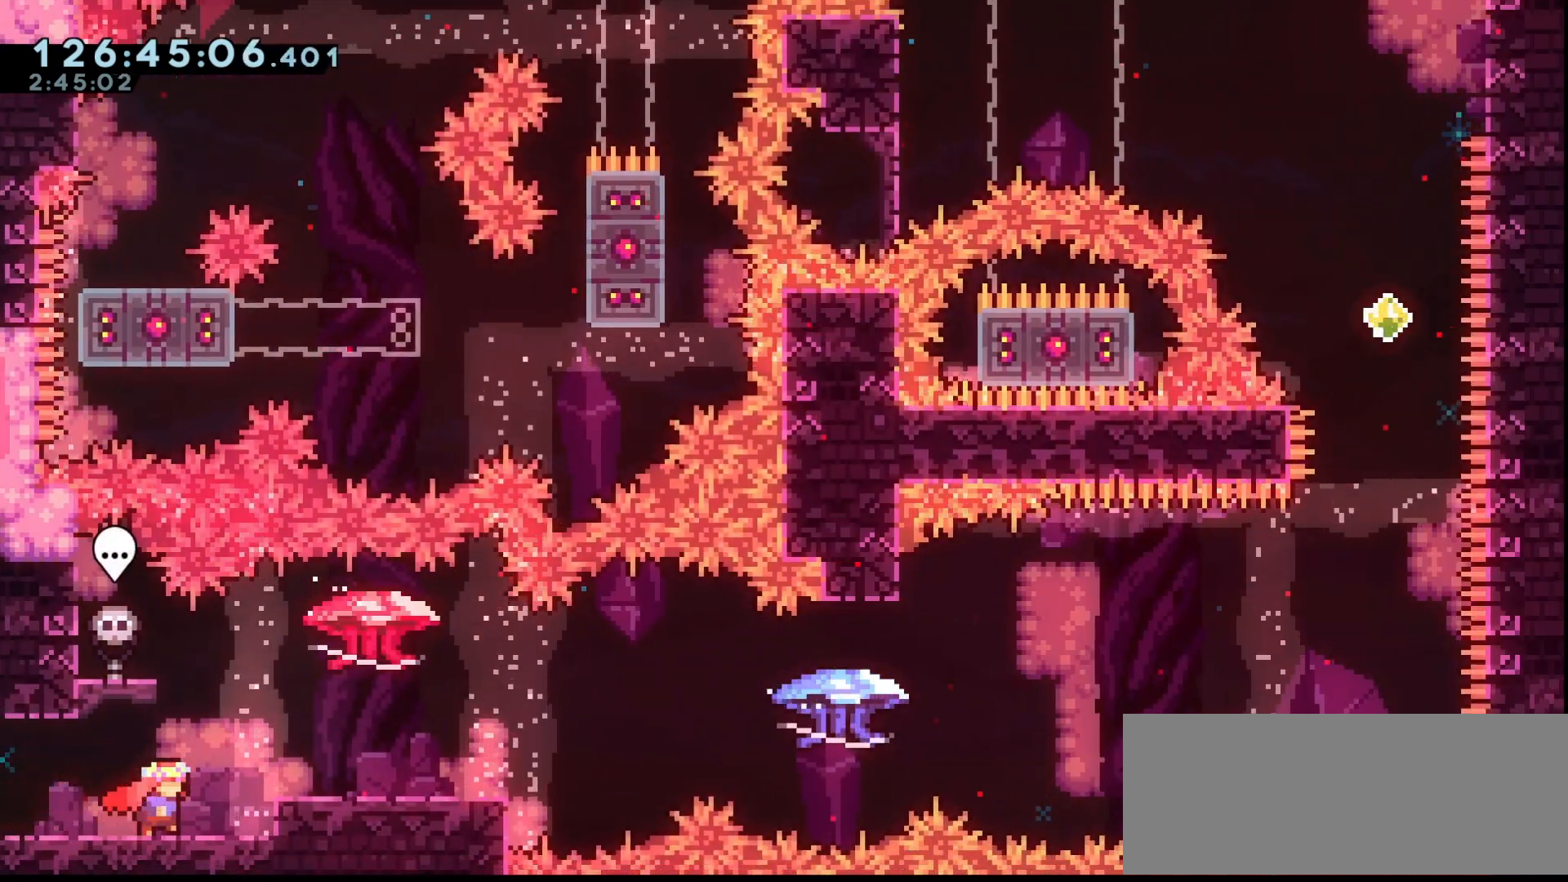
{"keys": ["grab"], "events": [[67, "jump", "down"], [167, "jump", "up"], [500, "right", "up"]]}
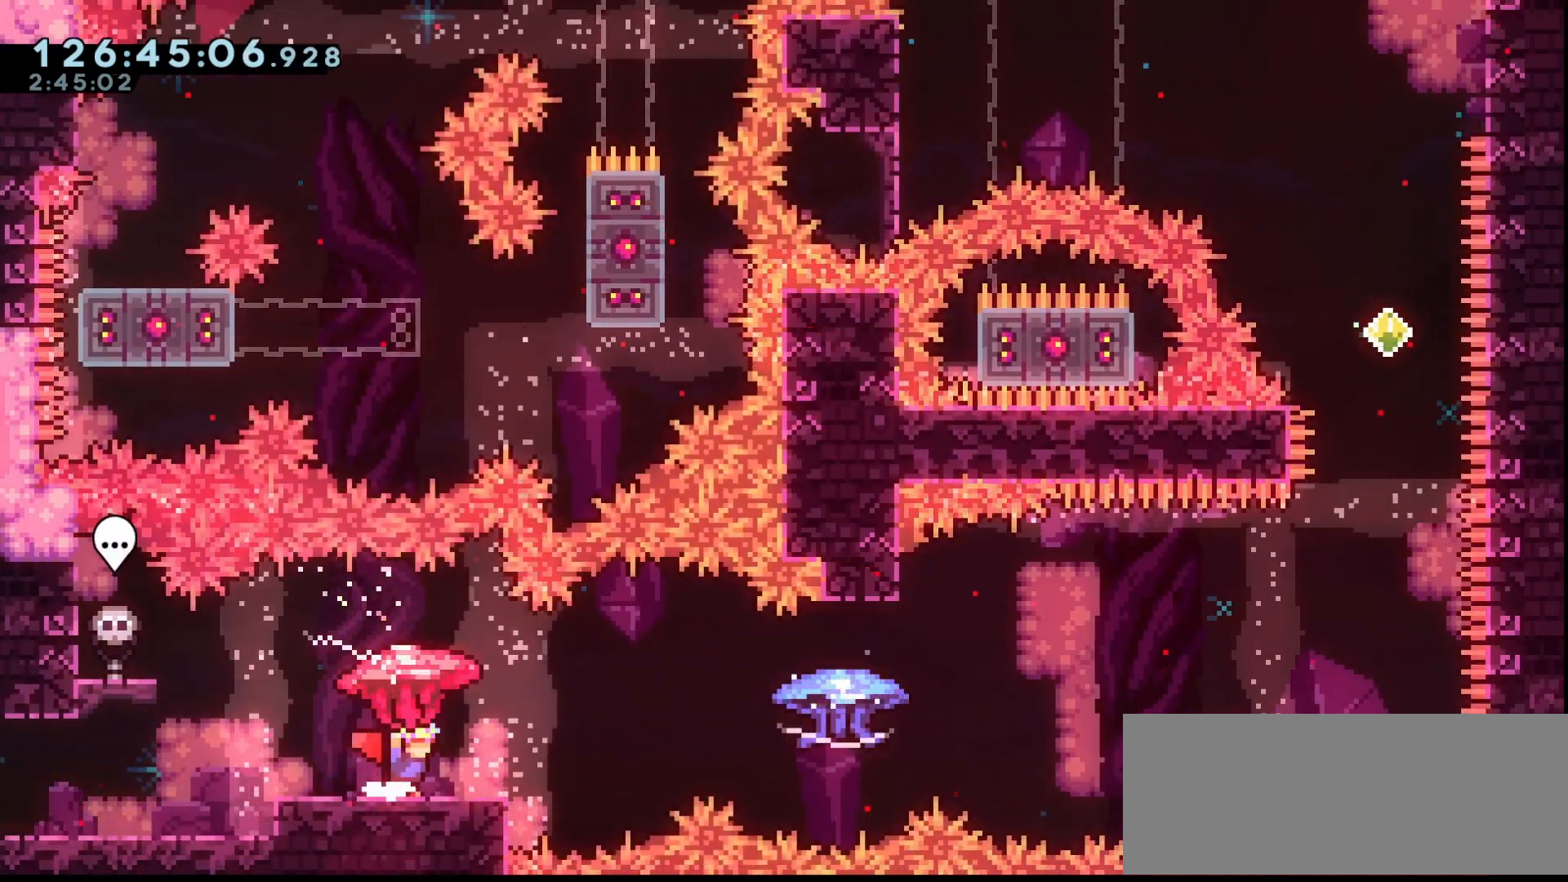
{"keys": ["grab"], "events": [[367, "left", "down"], [500, "left", "up"]]}
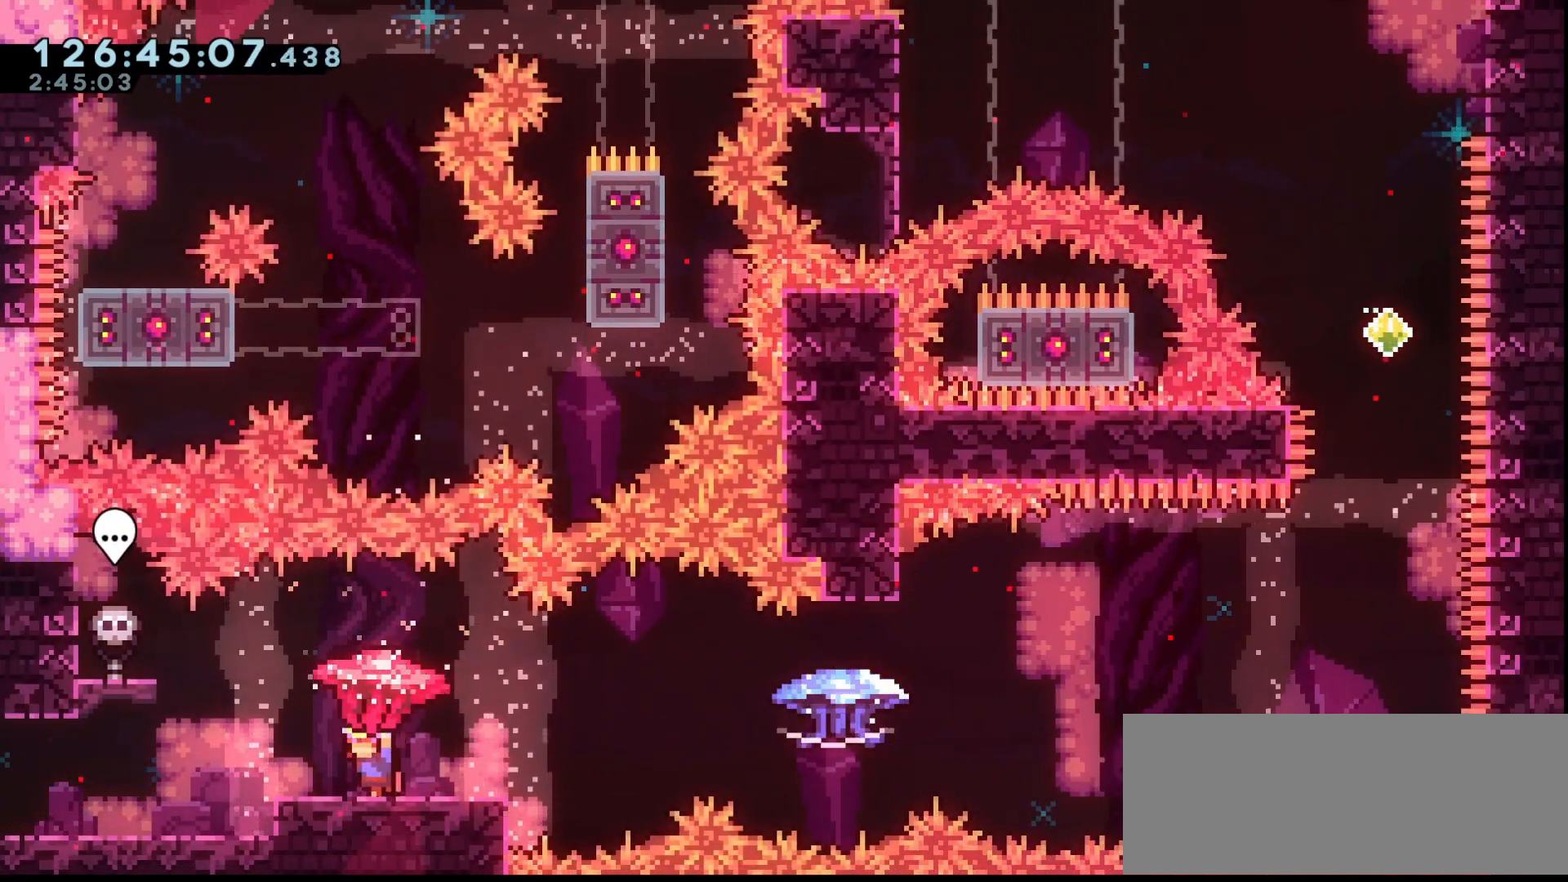
{"keys": ["grab"], "events": []}
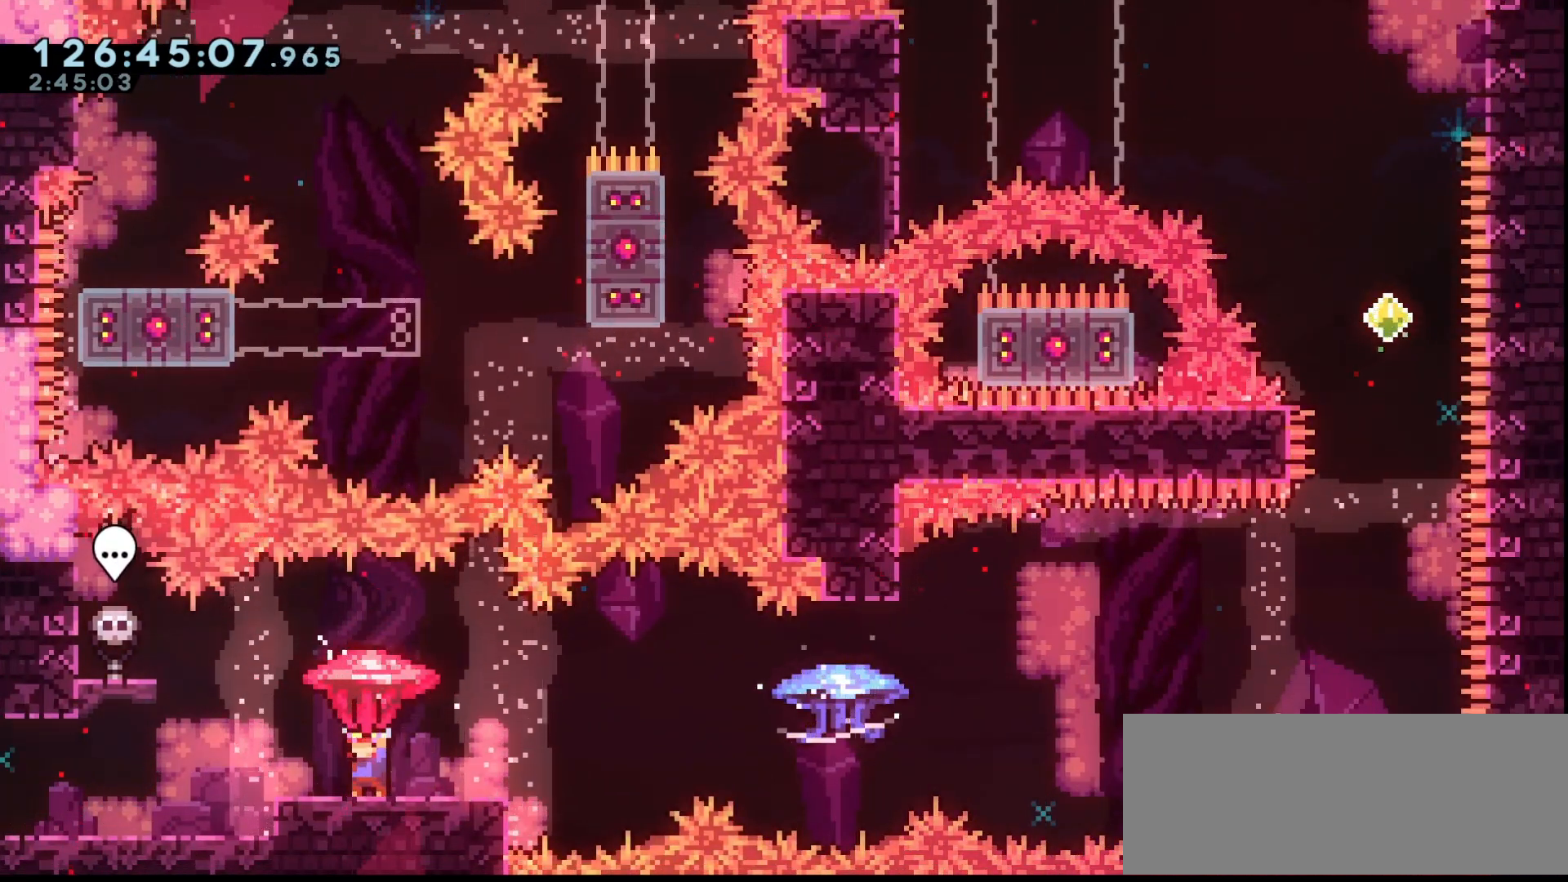
{"keys": ["grab", "jump"], "events": [[400, "jump", "down"]]}
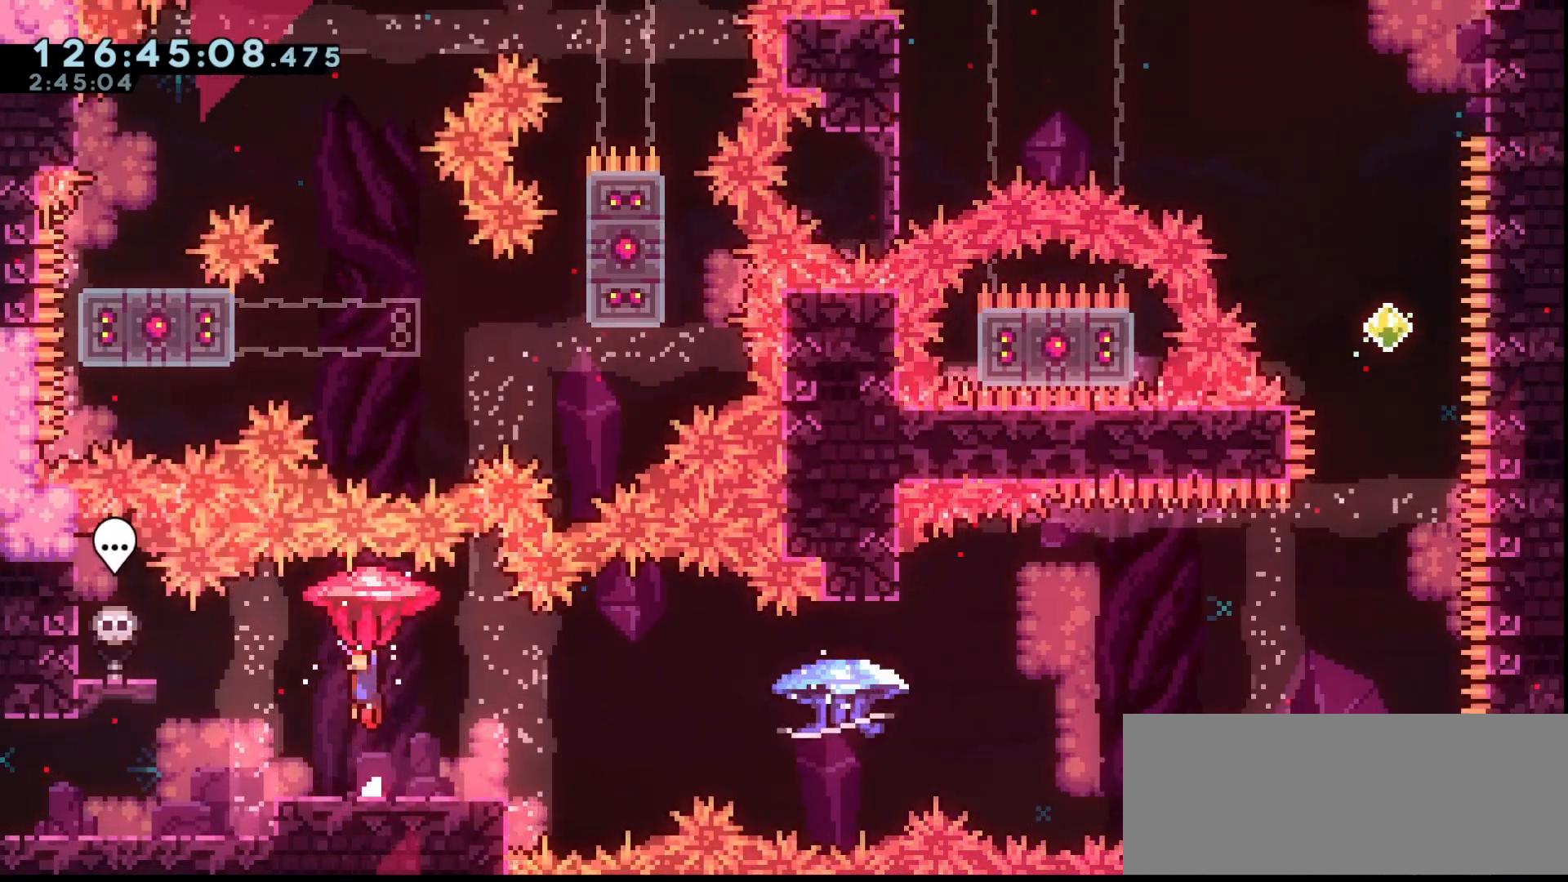
{"keys": [], "events": [[33, "grab", "up"], [33, "up", "down"], [100, "jump", "up"], [333, "up", "up"]]}
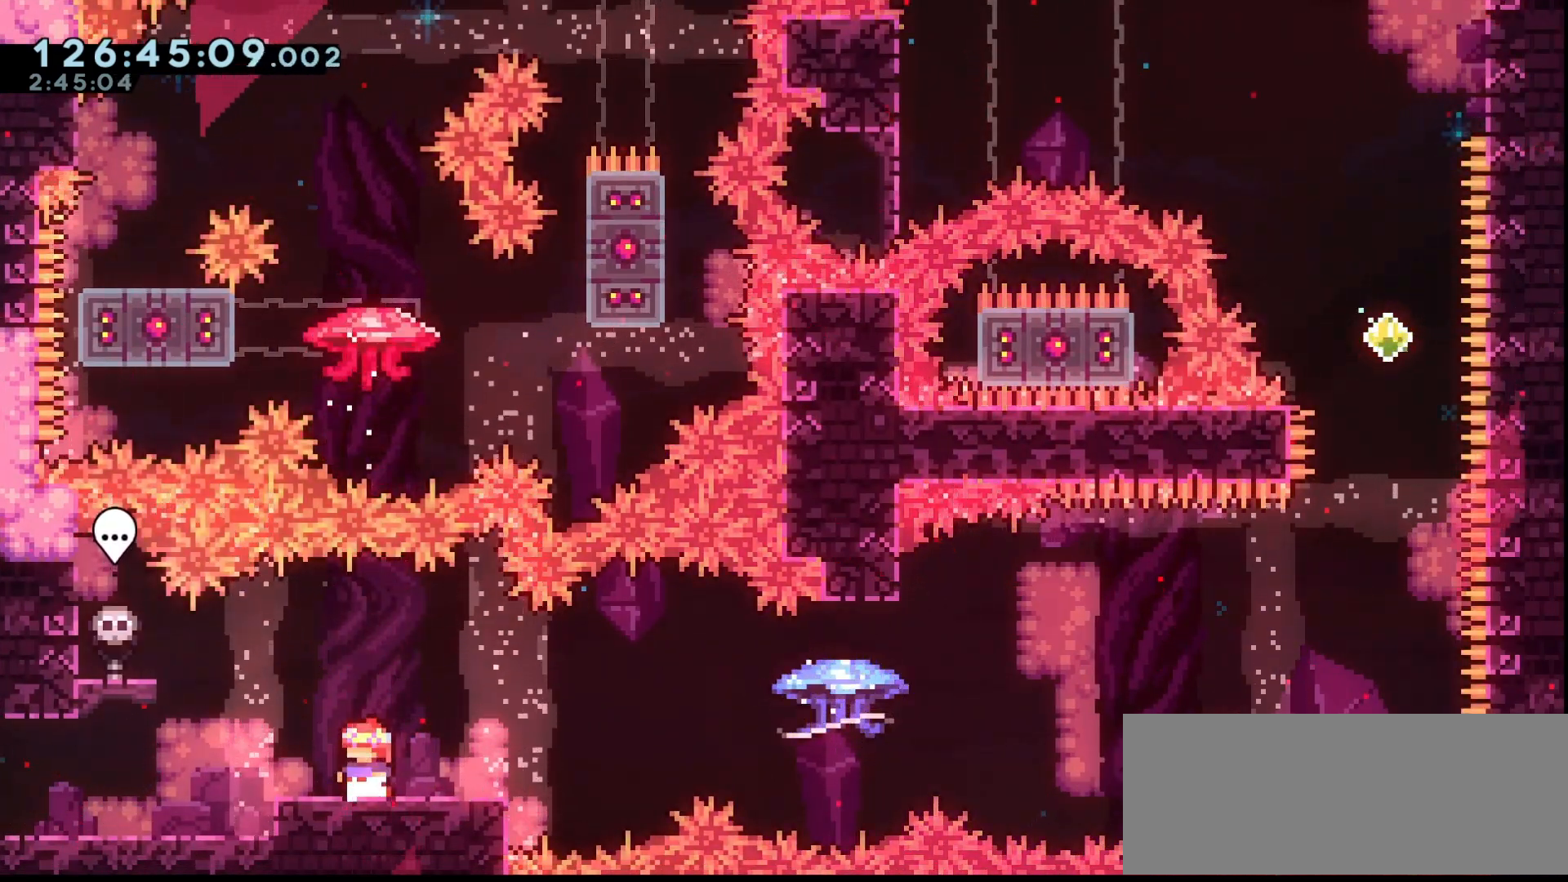
{"keys": [], "events": []}
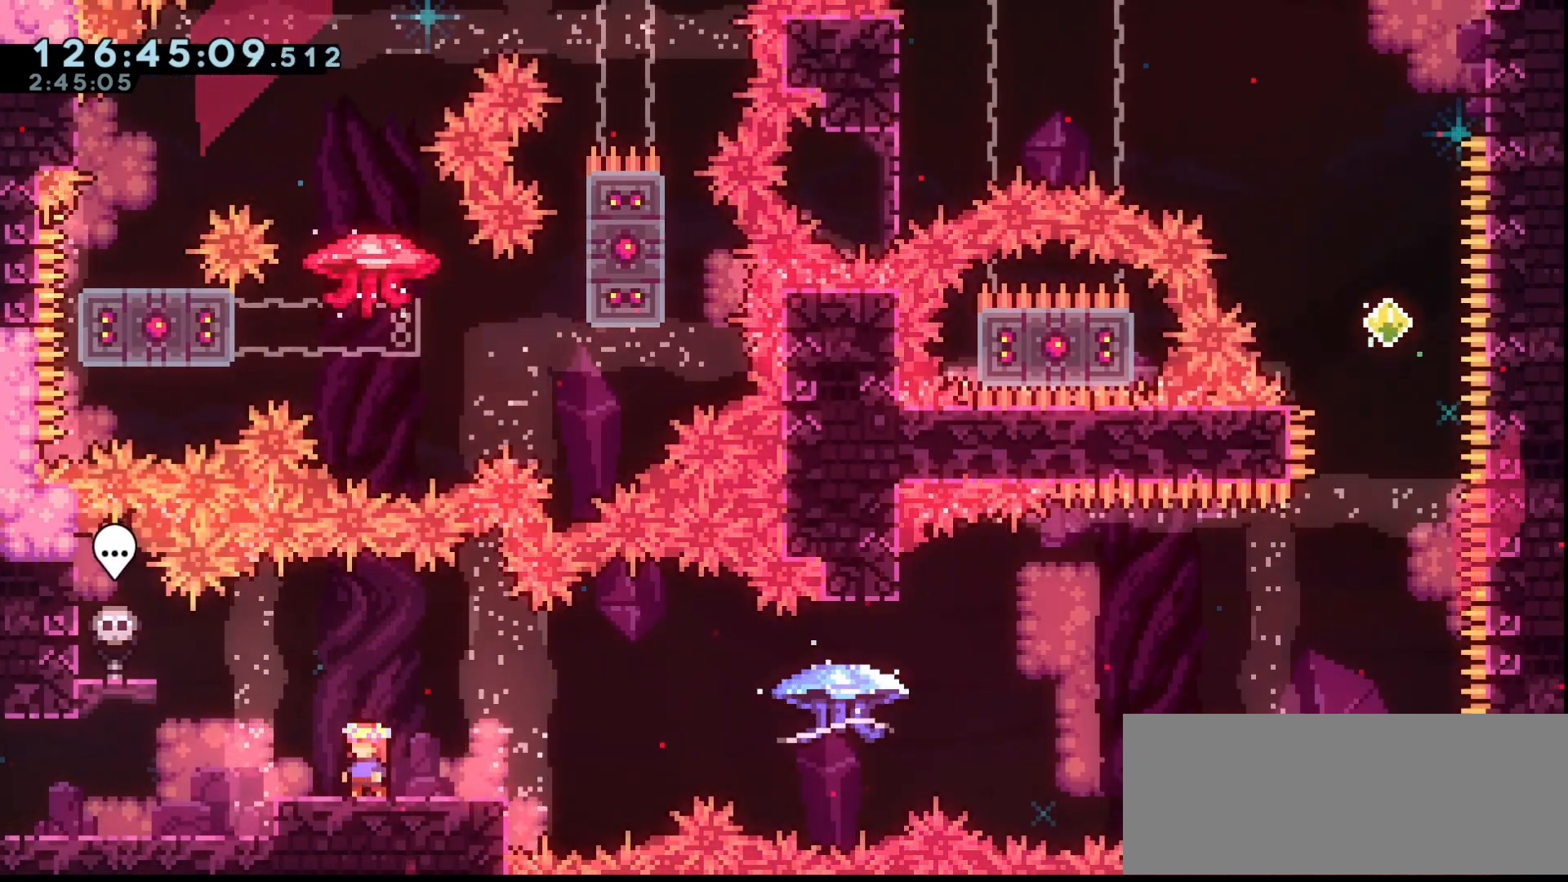
{"keys": ["left"], "events": [[267, "dash", "down"], [267, "right", "down"], [300, "dash", "up"], [367, "right", "up"], [500, "left", "down"]]}
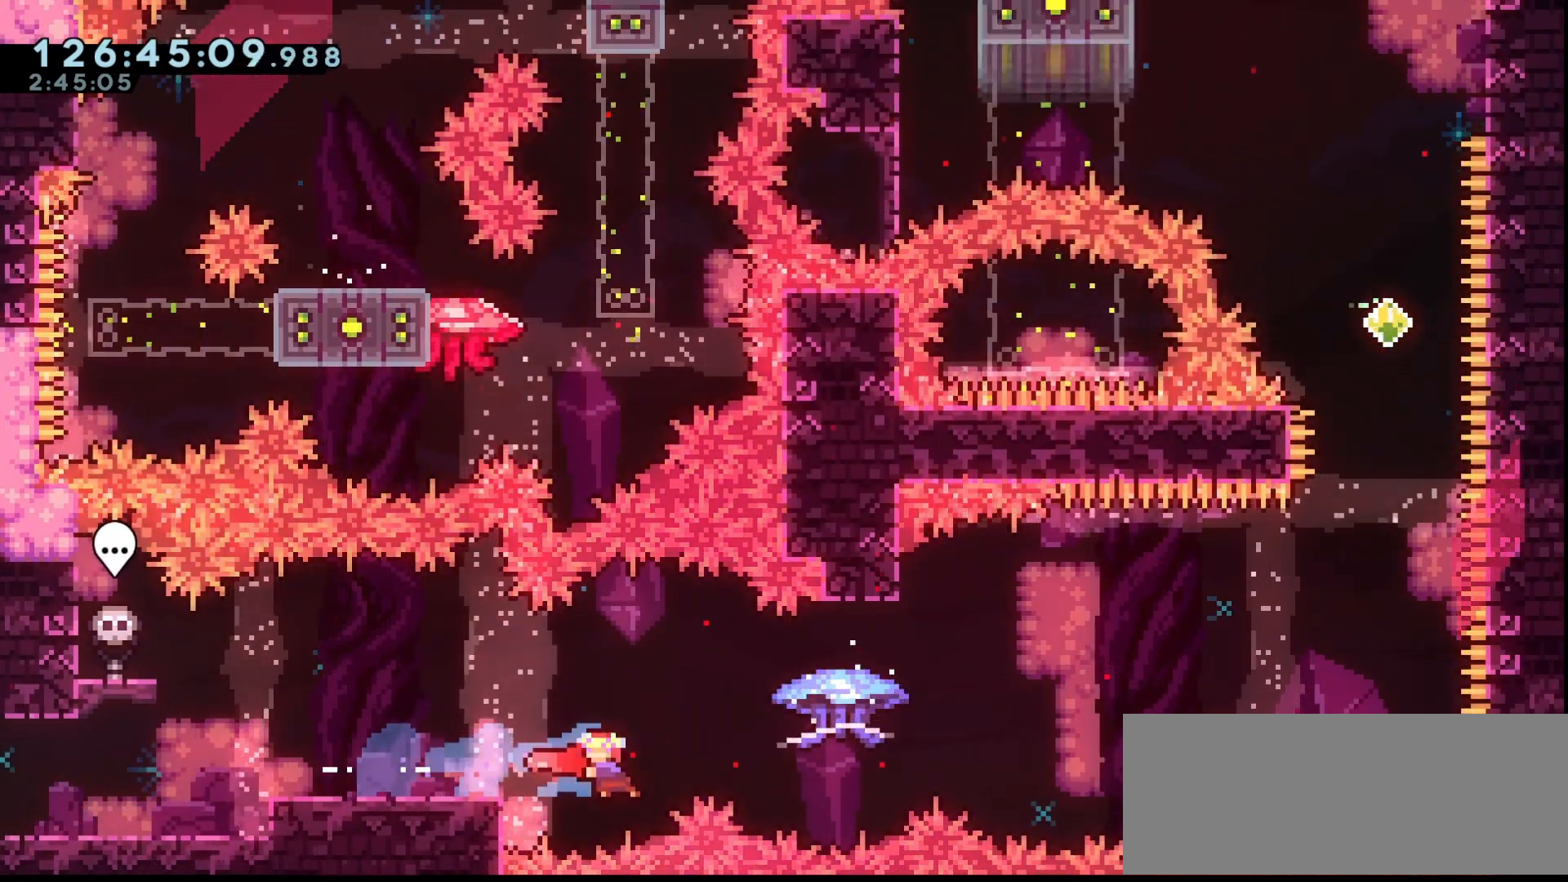
{"keys": [], "events": [[100, "left", "up"]]}
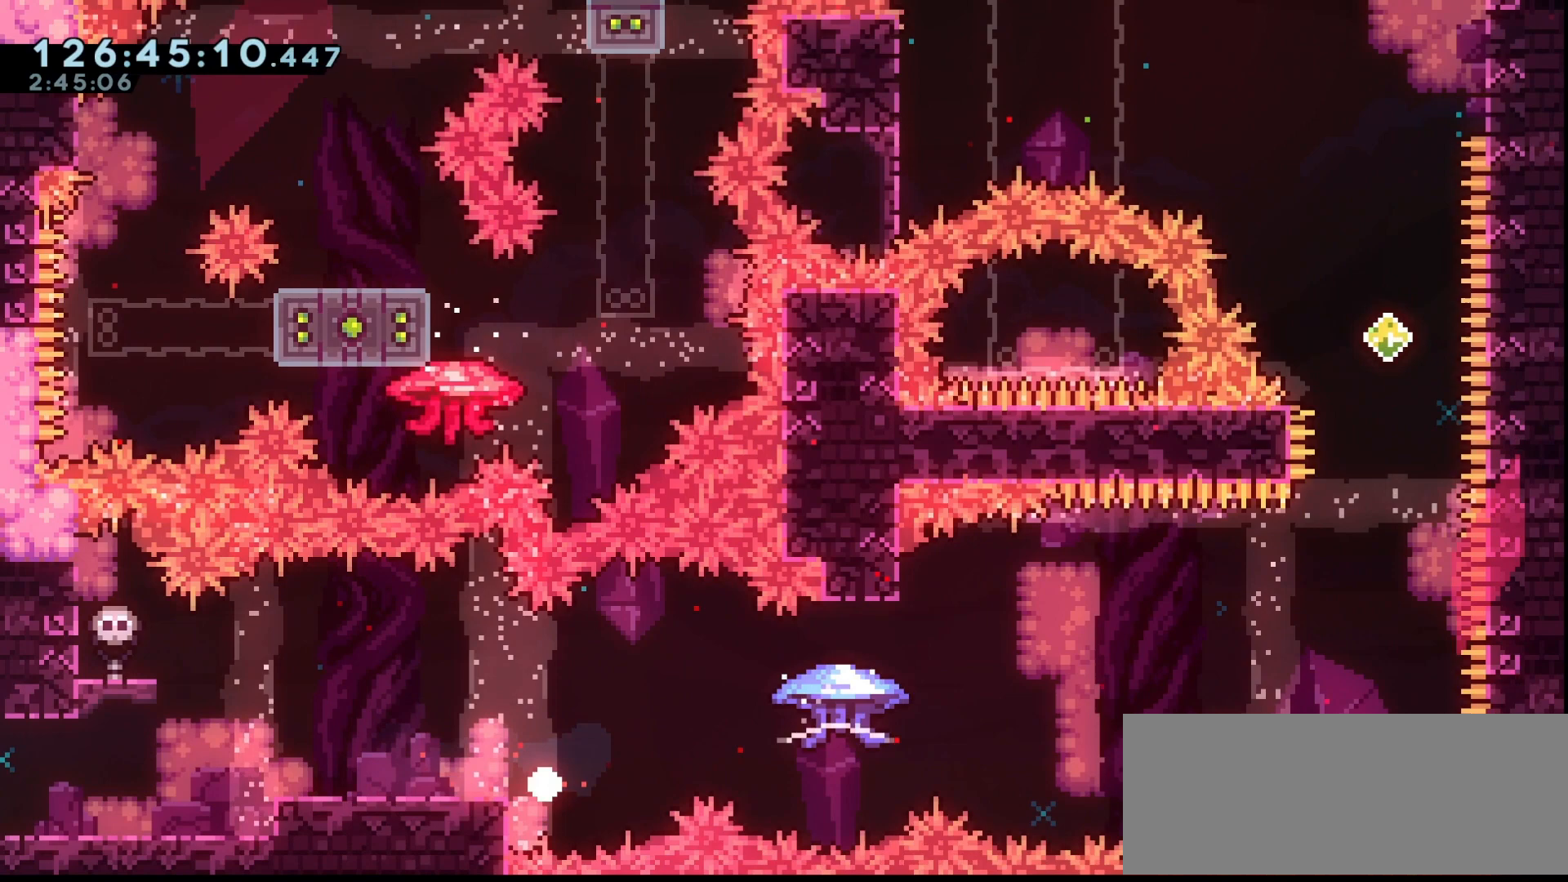
{"keys": ["grab"], "events": [[100, "grab", "down"], [200, "grab", "up"], [233, "grab", "down"], [333, "grab", "up"], [433, "grab", "down"]]}
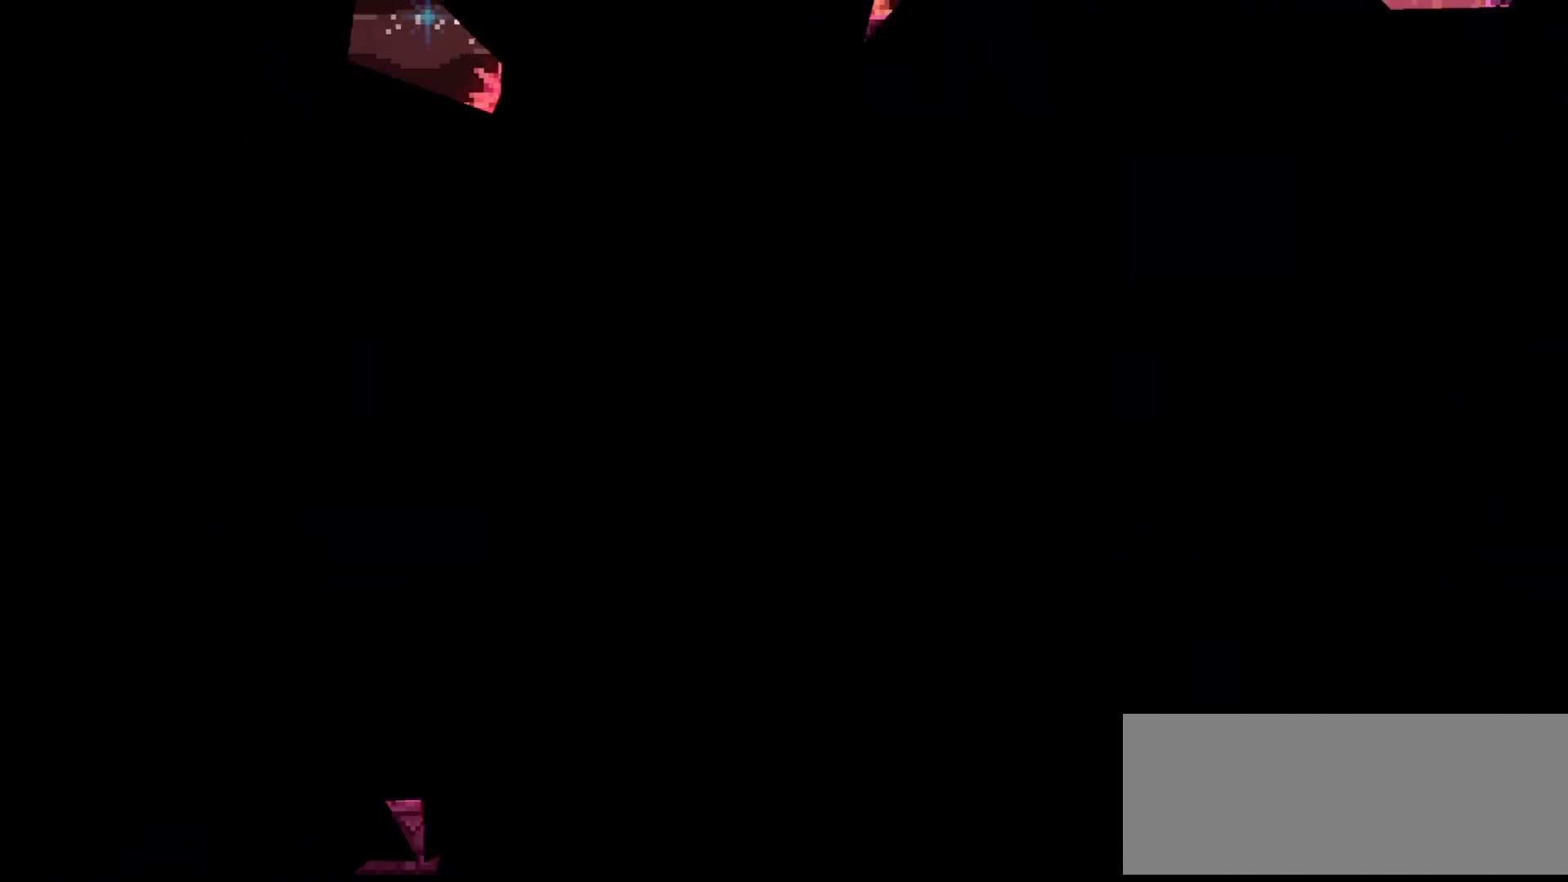
{"keys": ["grab"], "events": [[33, "grab", "up"], [133, "grab", "down"], [167, "grab", "up"], [300, "grab", "down"]]}
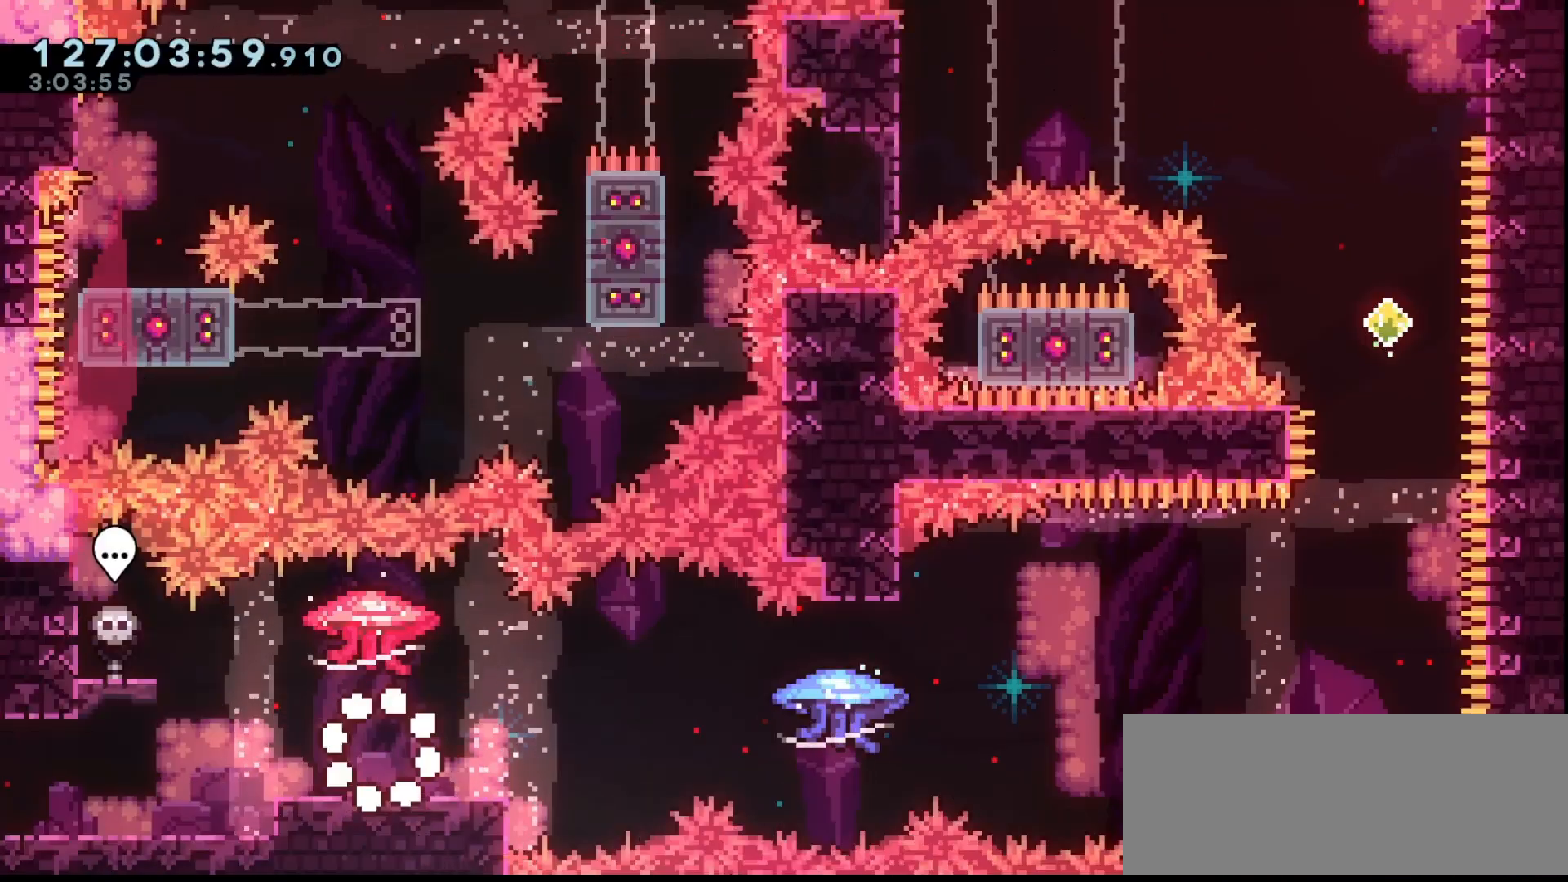
{"keys": ["grab"], "events": []}
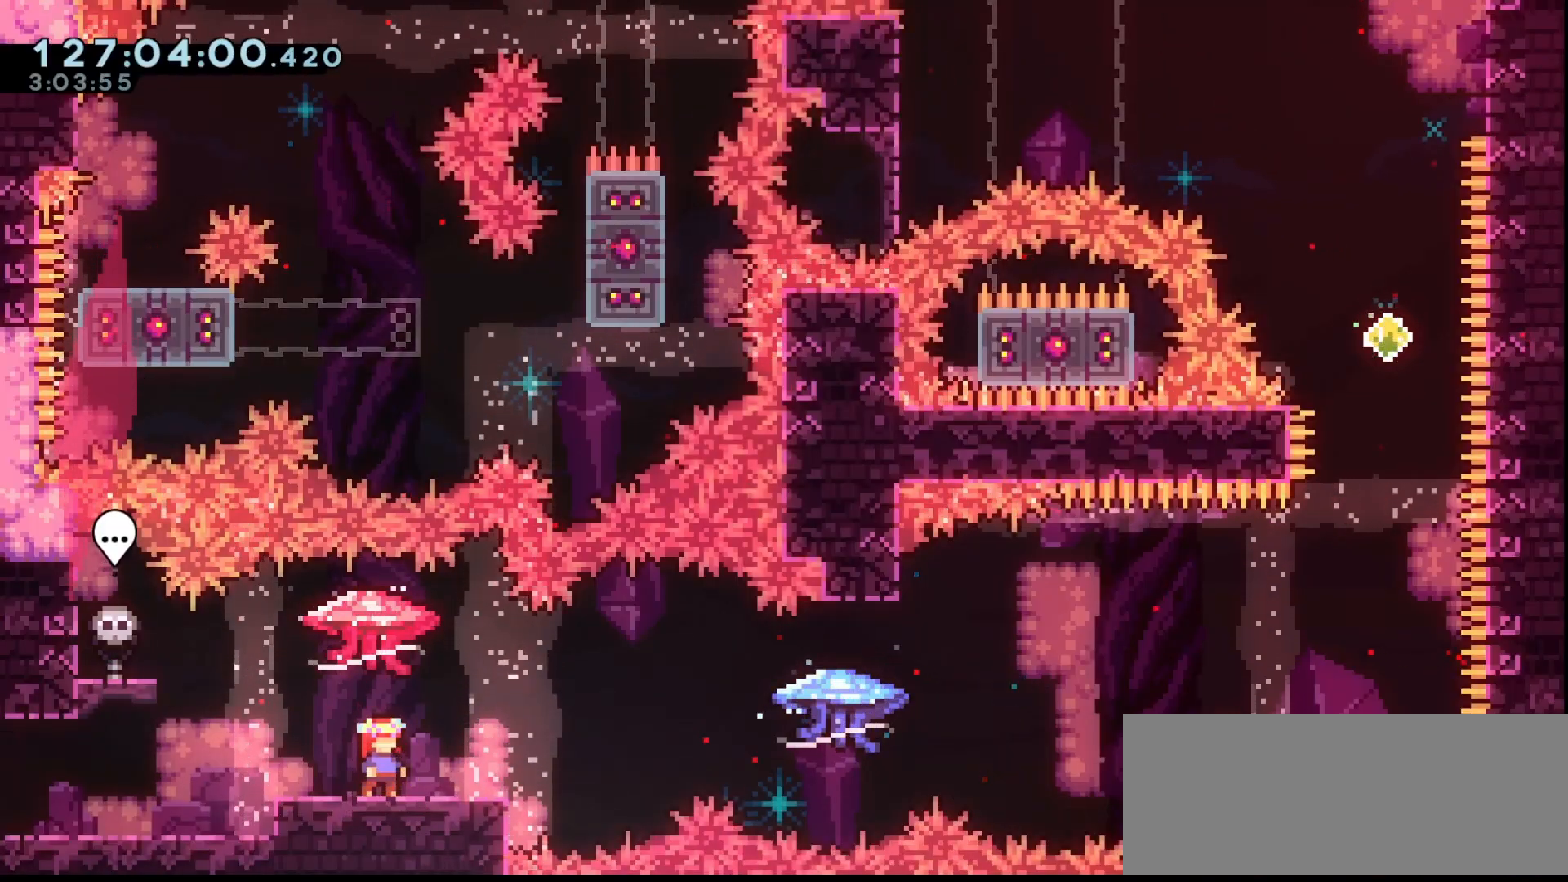
{"keys": ["grab", "jump"], "events": [[500, "jump", "down"]]}
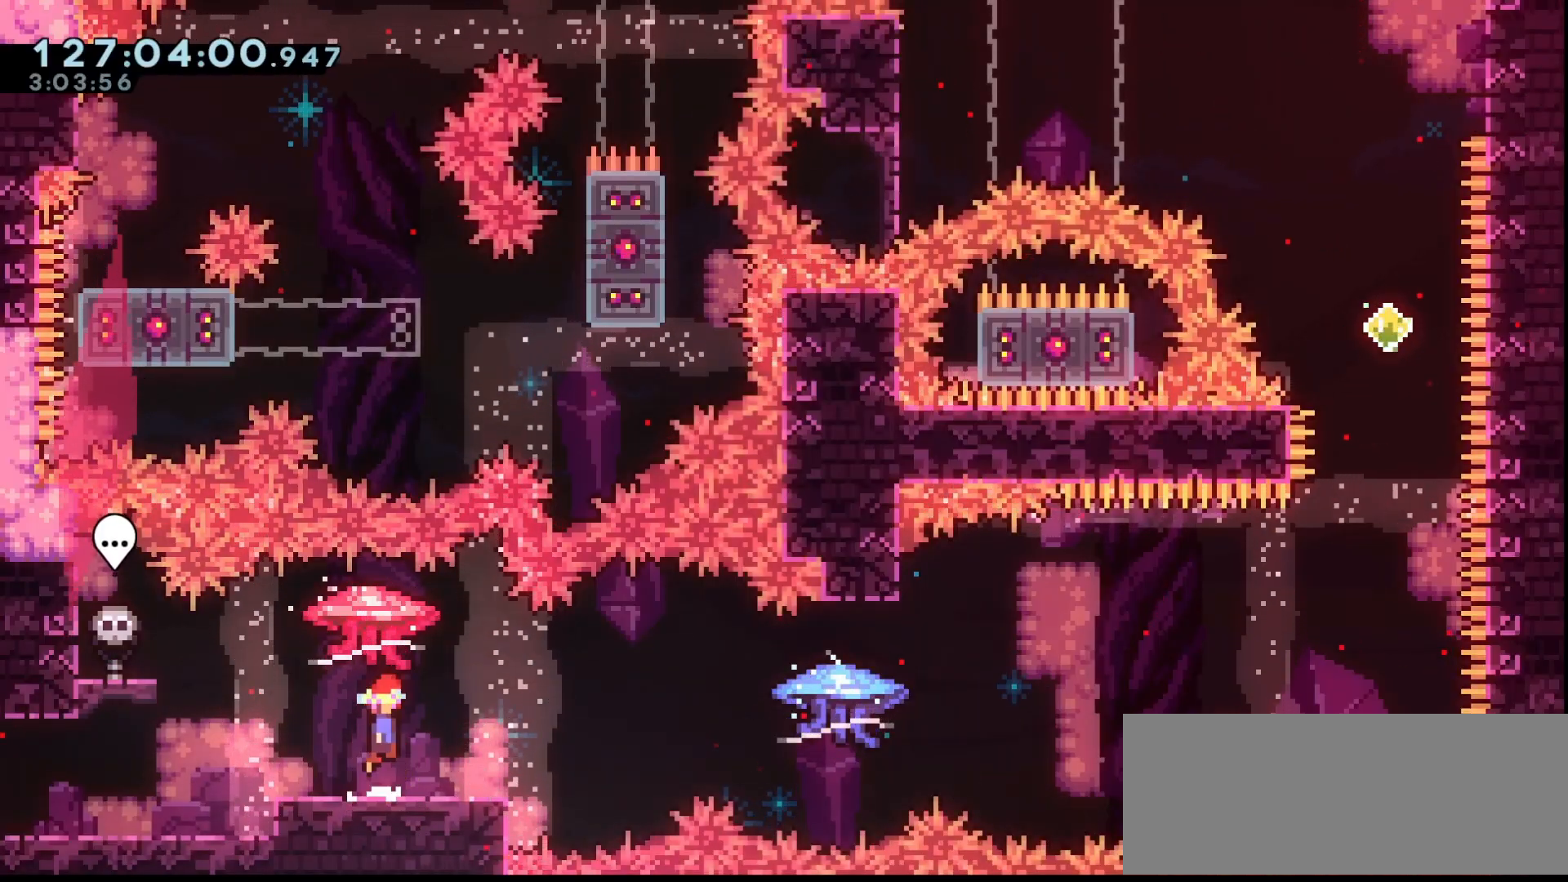
{"keys": ["grab", "up"], "events": [[133, "up", "down"], [300, "grab", "up"], [300, "jump", "up"], [433, "grab", "down"]]}
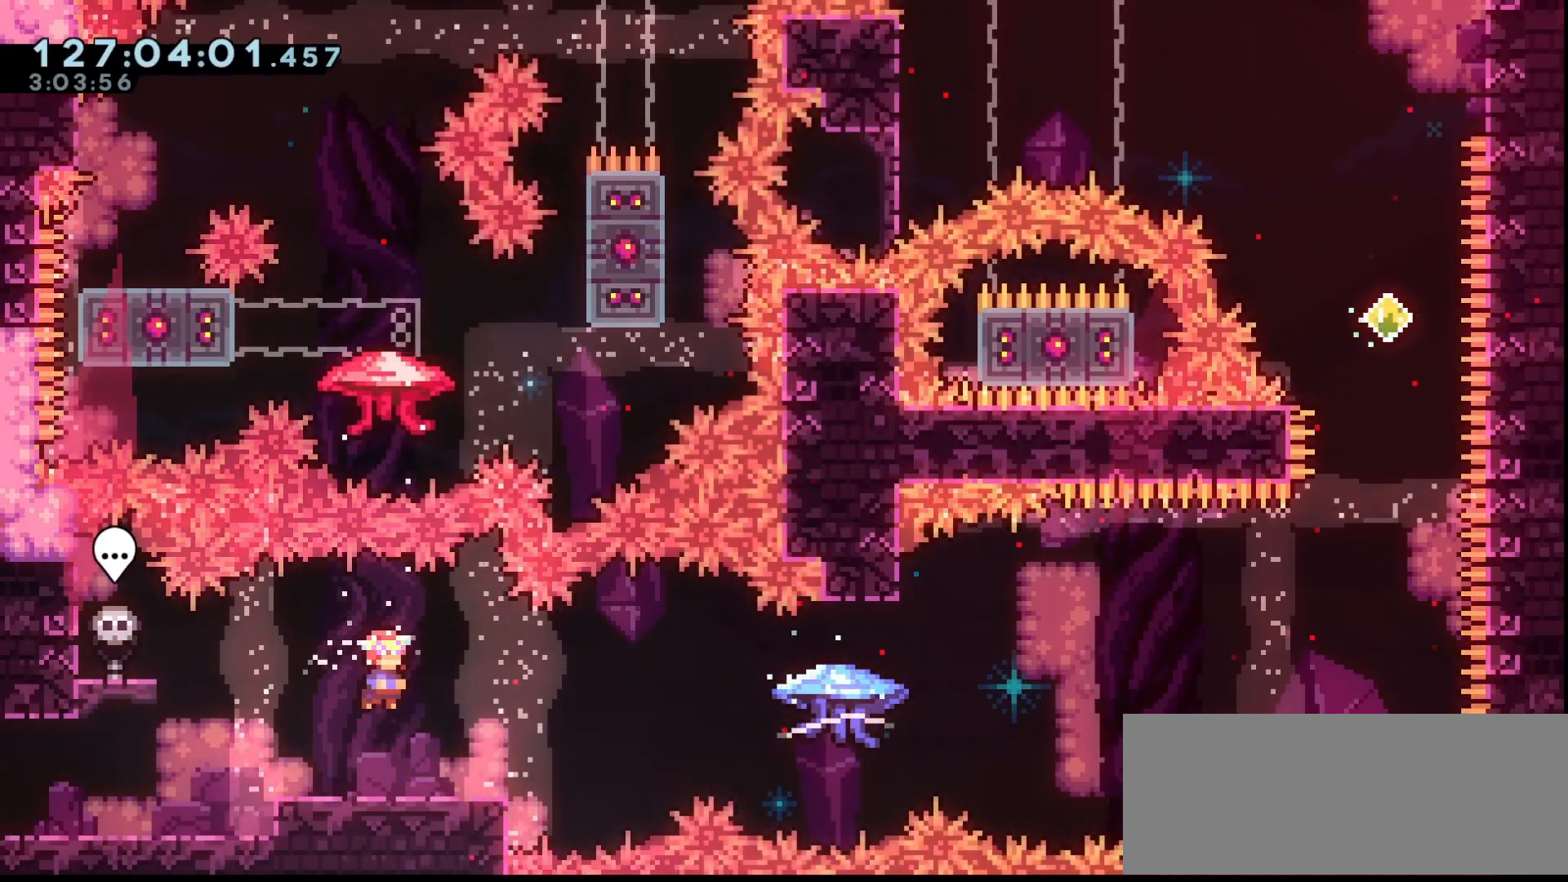
{"keys": ["down", "grab"], "events": [[33, "up", "up"], [300, "down", "down"]]}
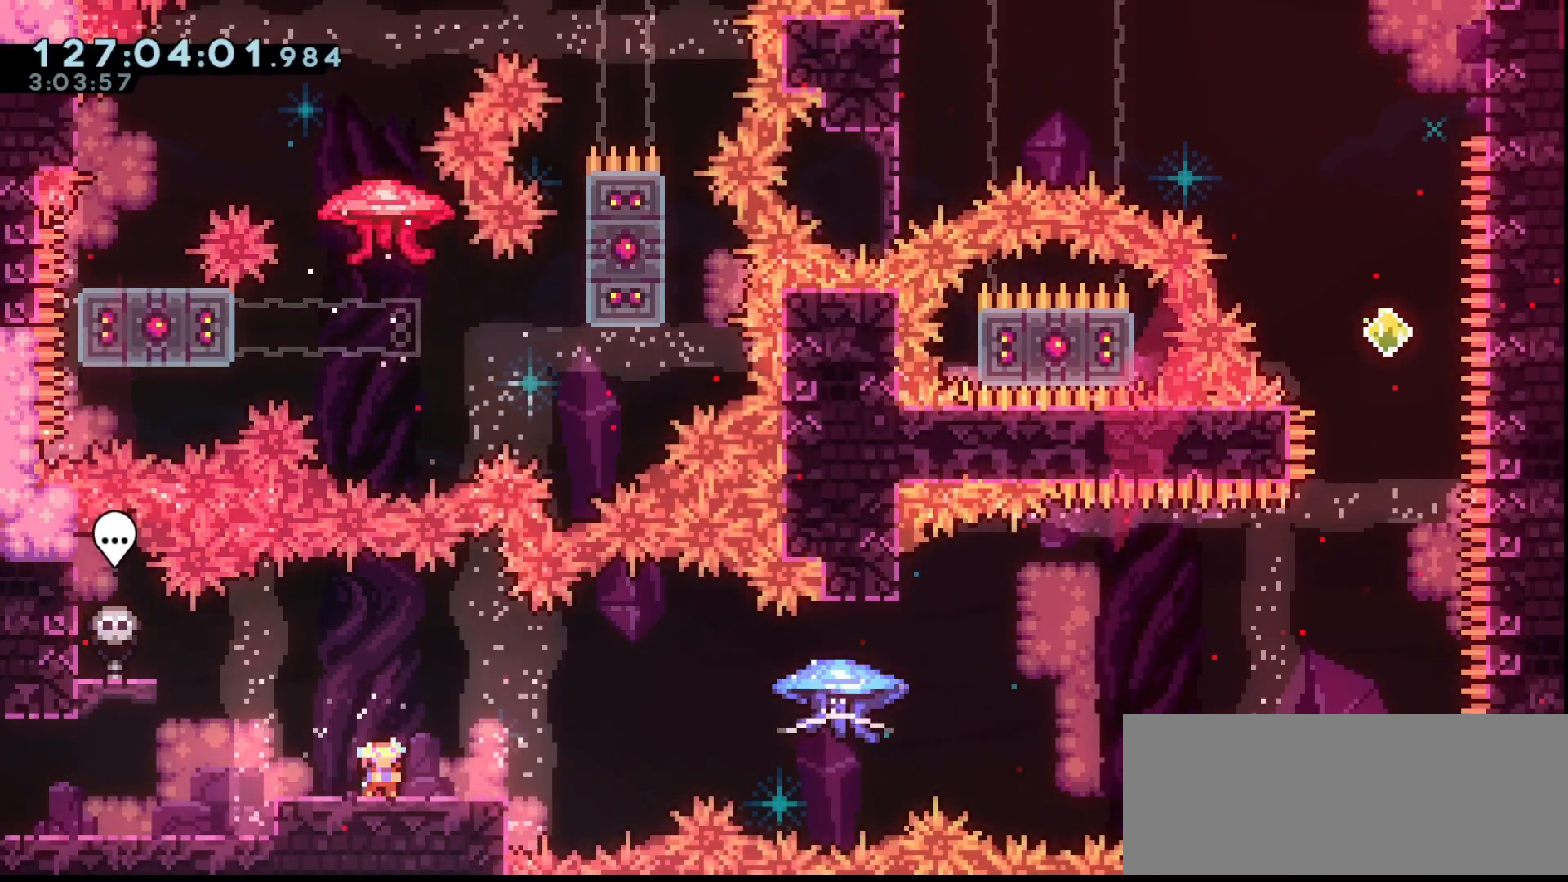
{"keys": ["down", "grab"], "events": [[100, "dash", "down"], [167, "dash", "up"]]}
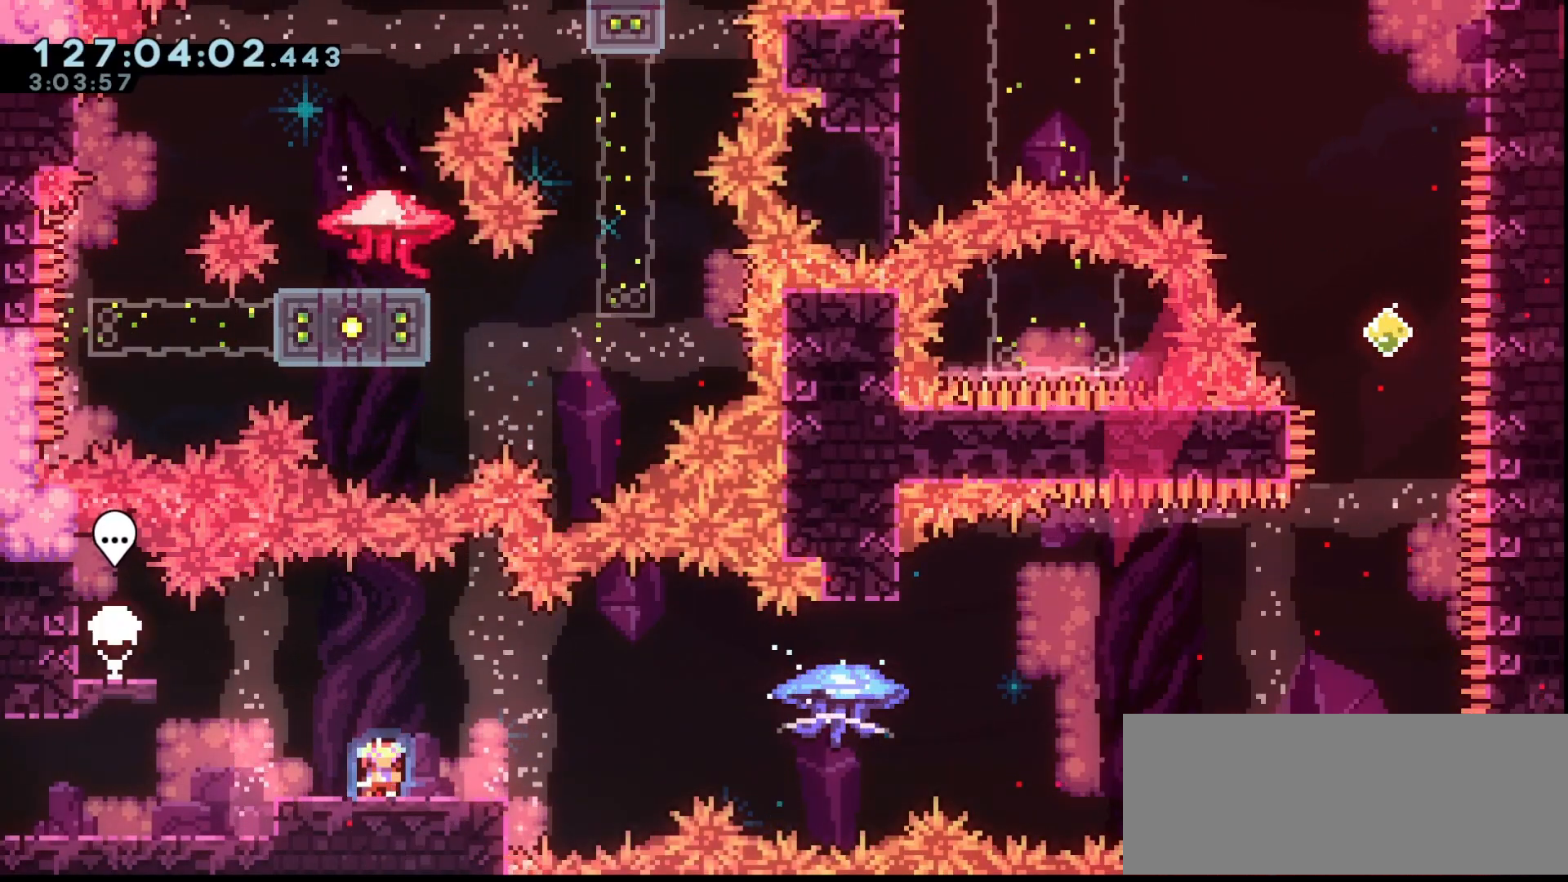
{"keys": ["grab"], "events": [[233, "down", "up"]]}
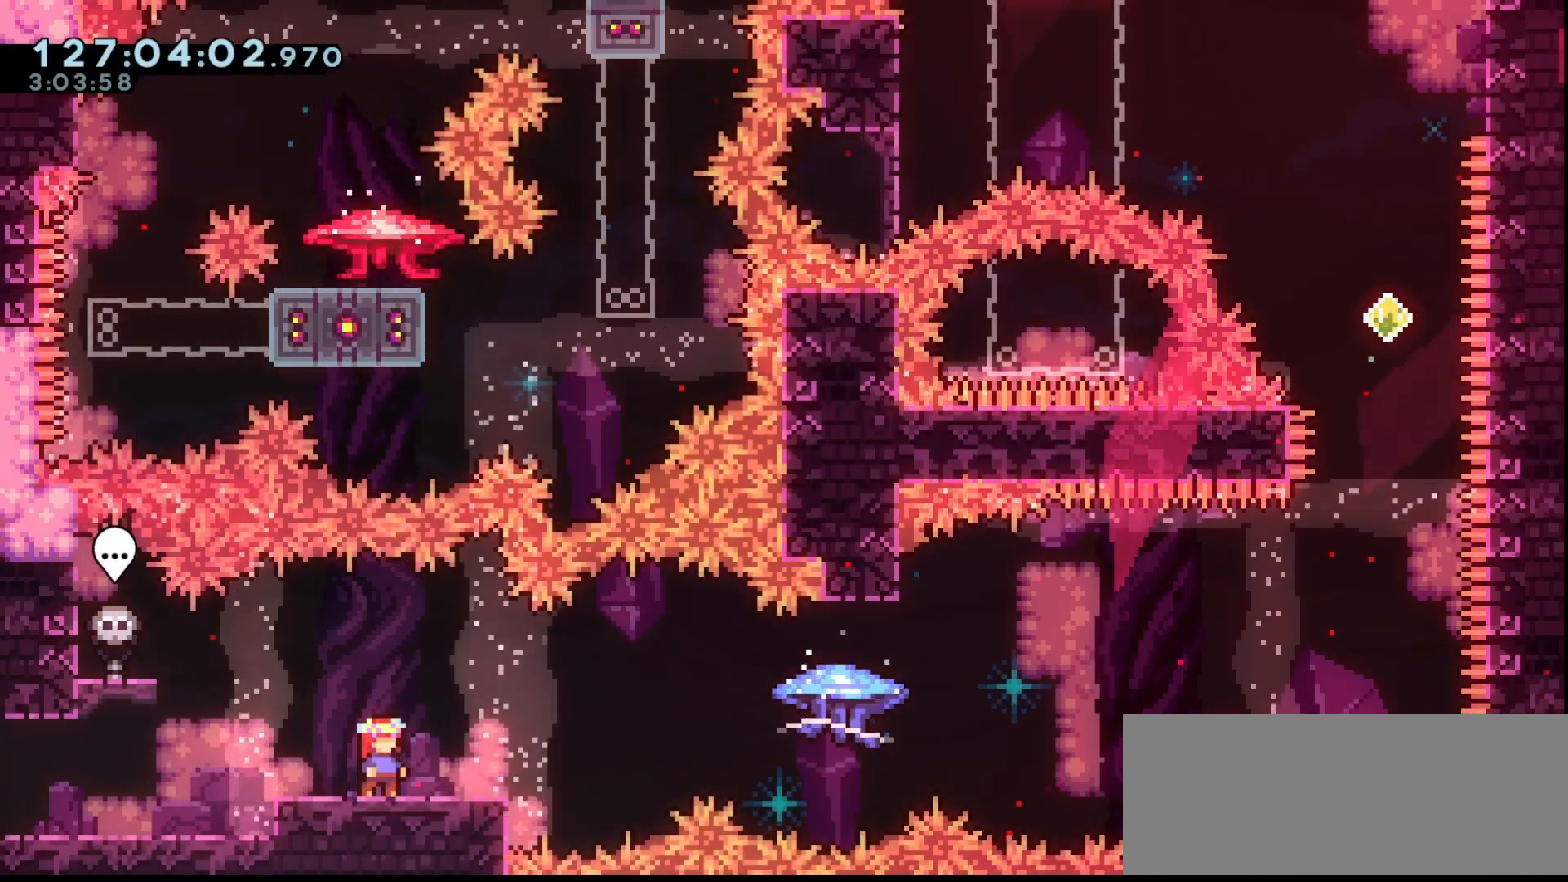
{"keys": ["down", "grab"], "events": [[267, "down", "down"]]}
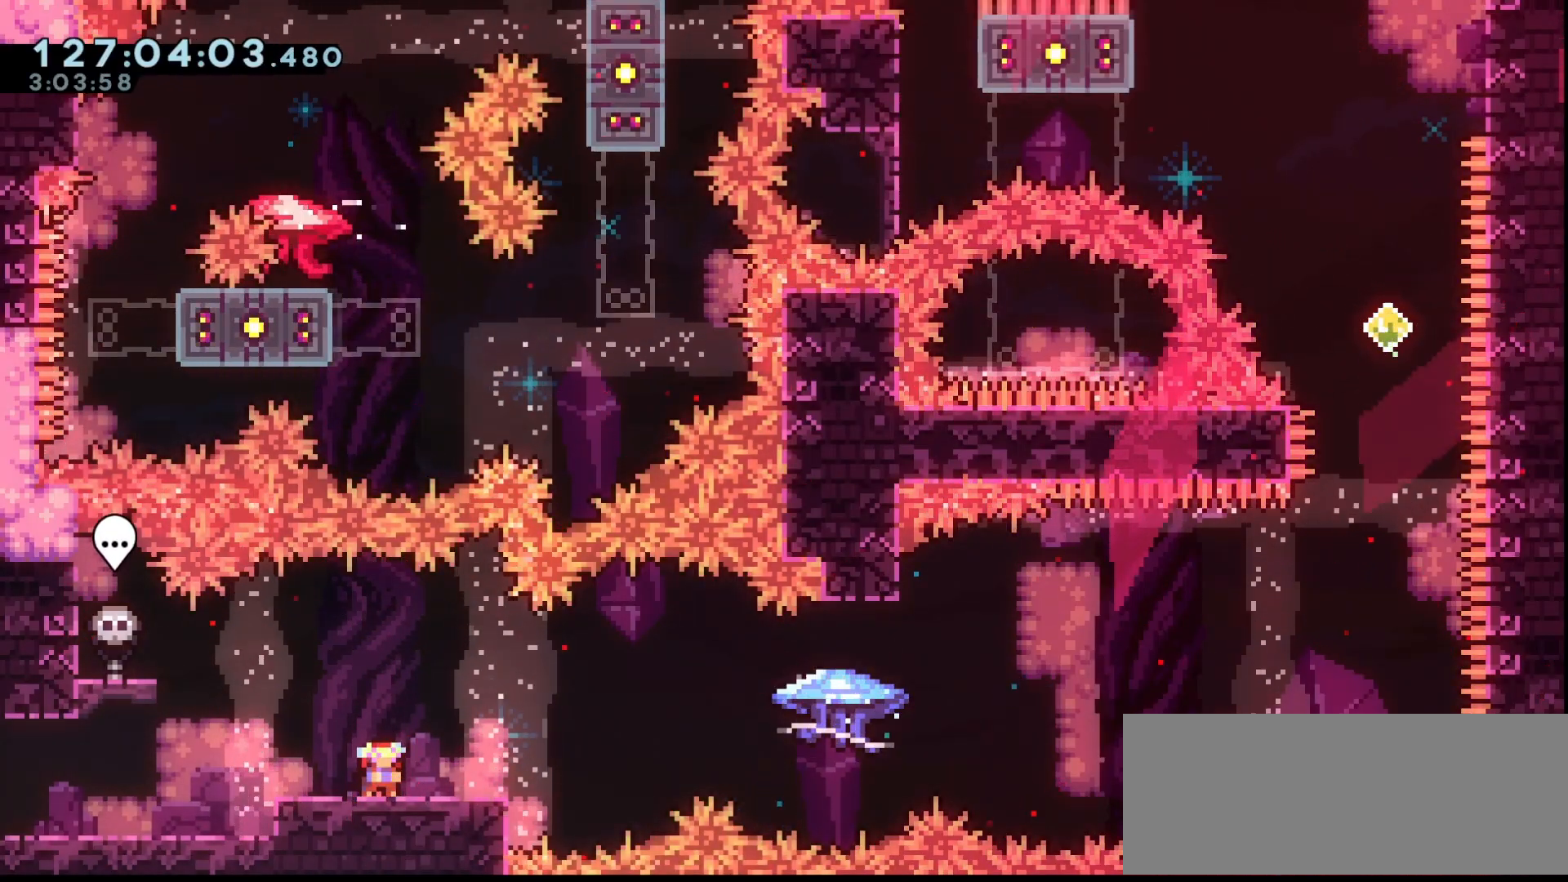
{"keys": ["down", "grab"], "events": [[367, "dash", "down"], [467, "dash", "up"]]}
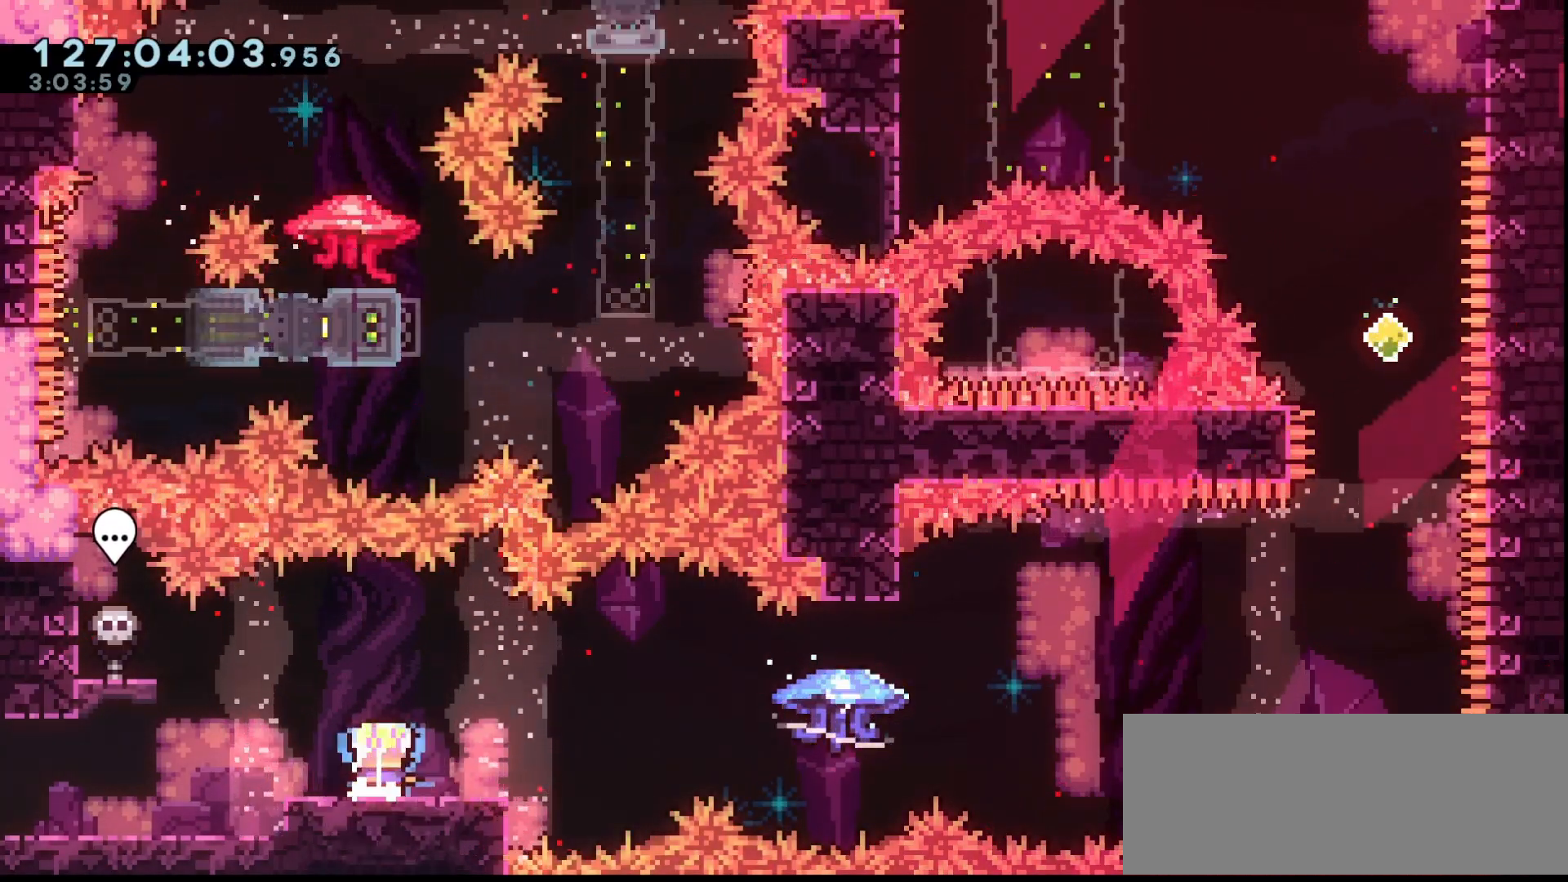
{"keys": ["dash", "grab", "right"], "events": [[133, "down", "up"], [467, "dash", "down"], [467, "right", "down"]]}
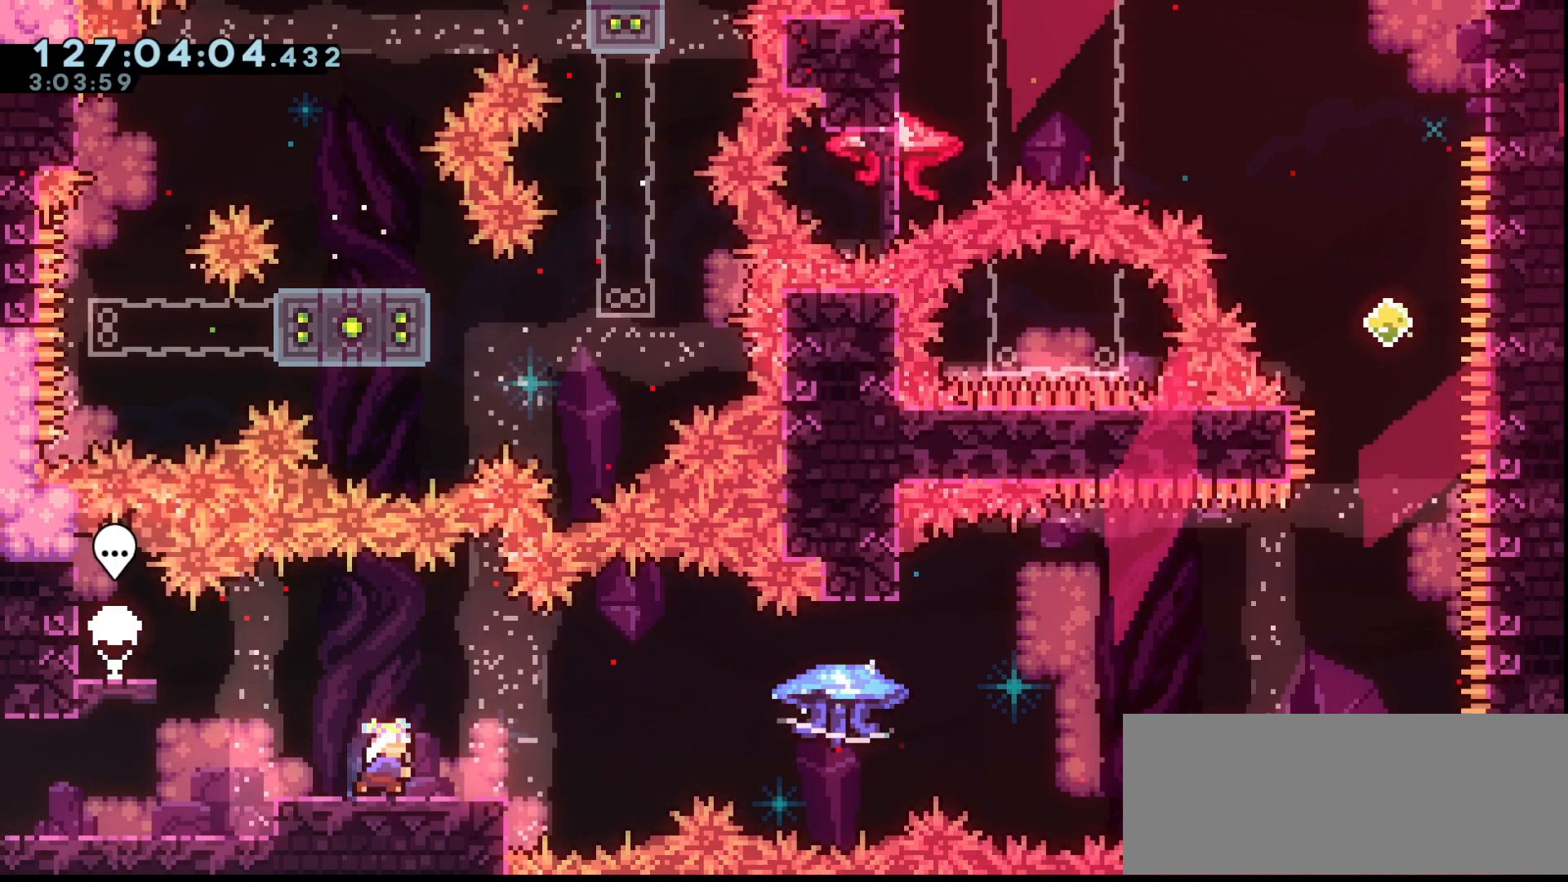
{"keys": ["down", "grab", "jump", "right"], "events": [[100, "dash", "up"], [200, "jump", "down"], [500, "down", "down"]]}
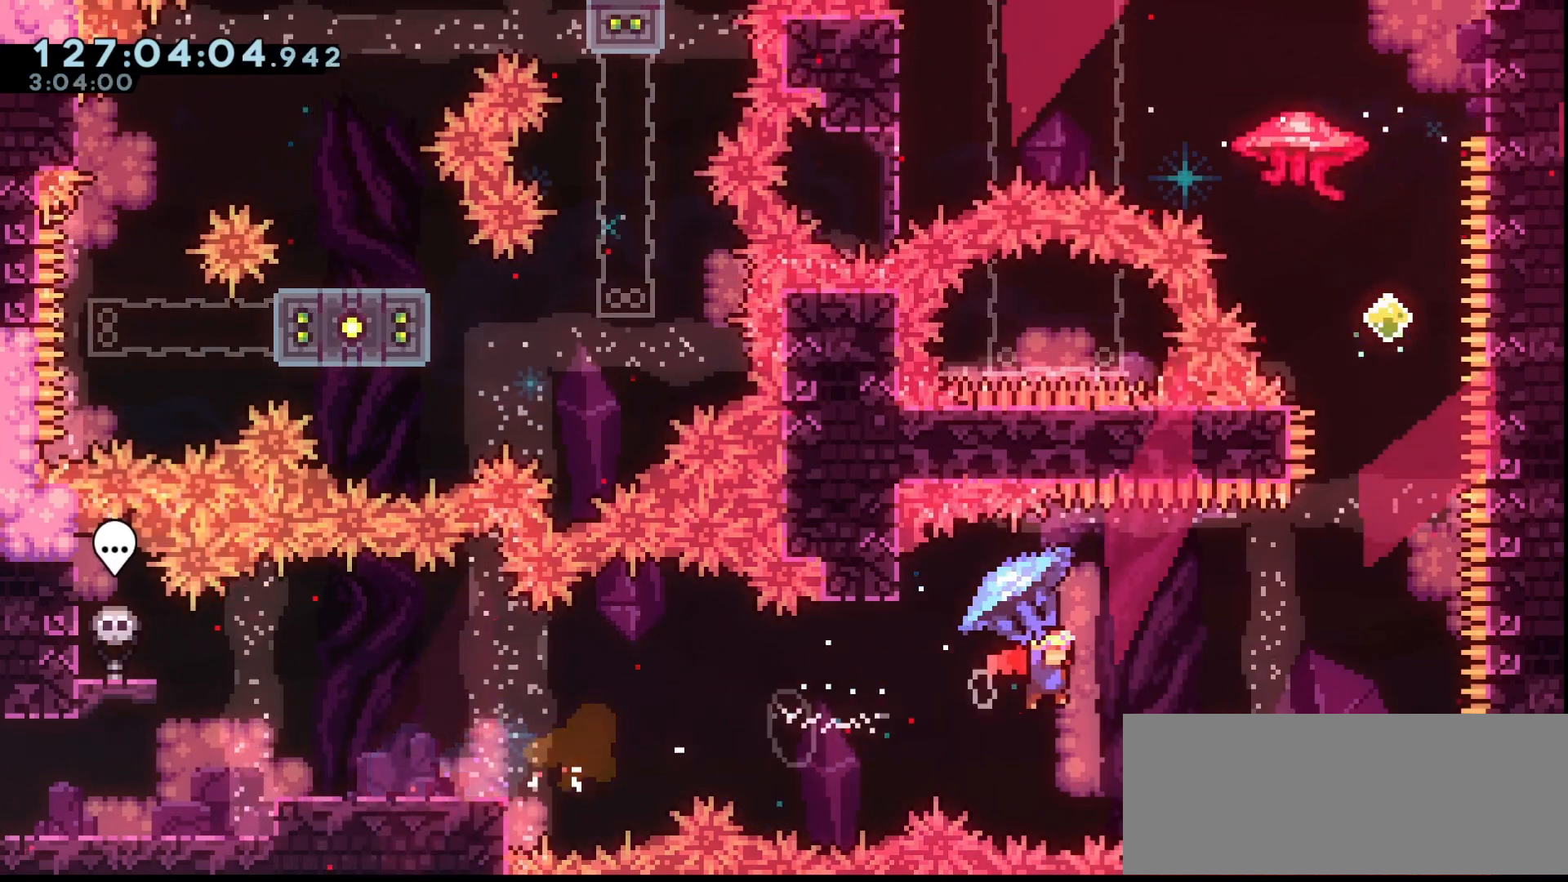
{"keys": ["grab", "up"], "events": [[33, "jump", "up"], [100, "grab", "up"], [167, "down", "up"], [167, "grab", "down"], [233, "right", "up"], [333, "up", "down"], [367, "dash", "down"], [500, "dash", "up"]]}
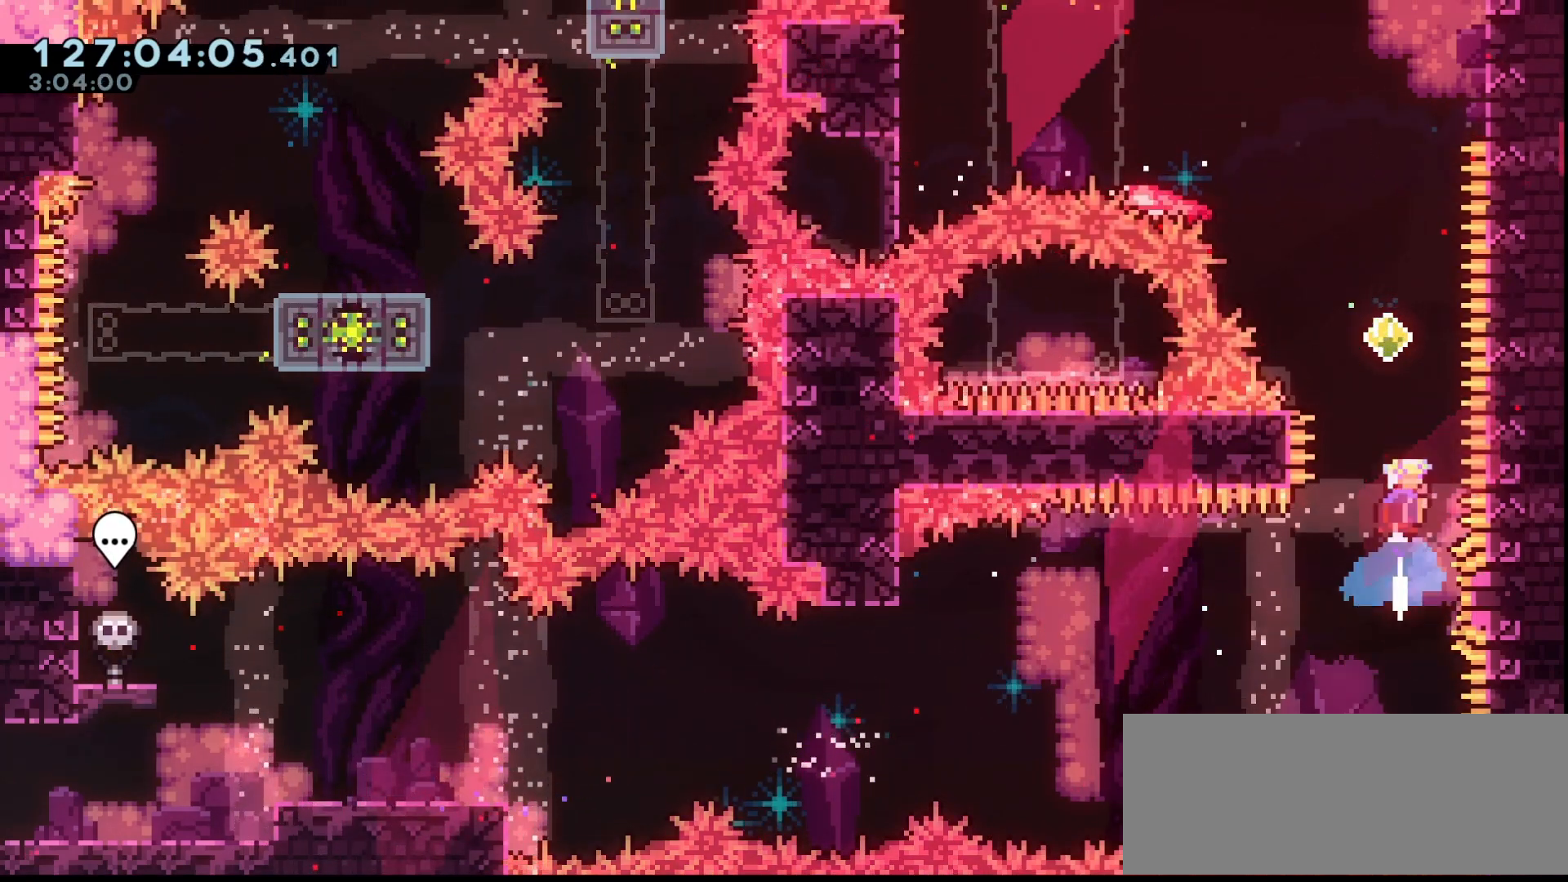
{"keys": ["grab", "up"], "events": []}
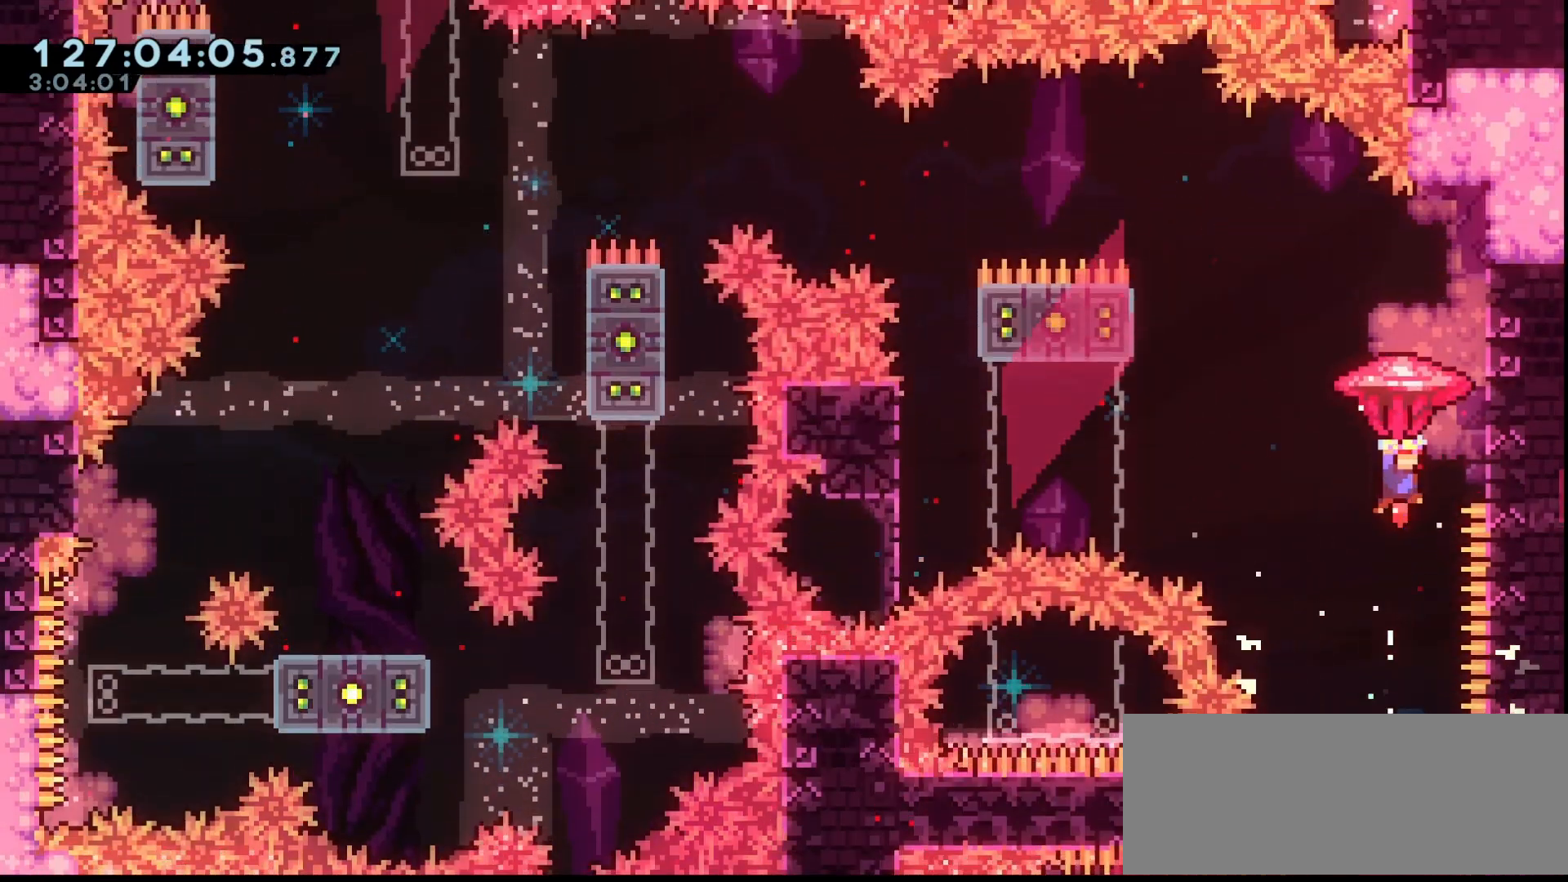
{"keys": ["grab", "jump", "left", "up"], "events": [[33, "right", "down"], [300, "right", "up"], [367, "jump", "down"], [367, "left", "down"]]}
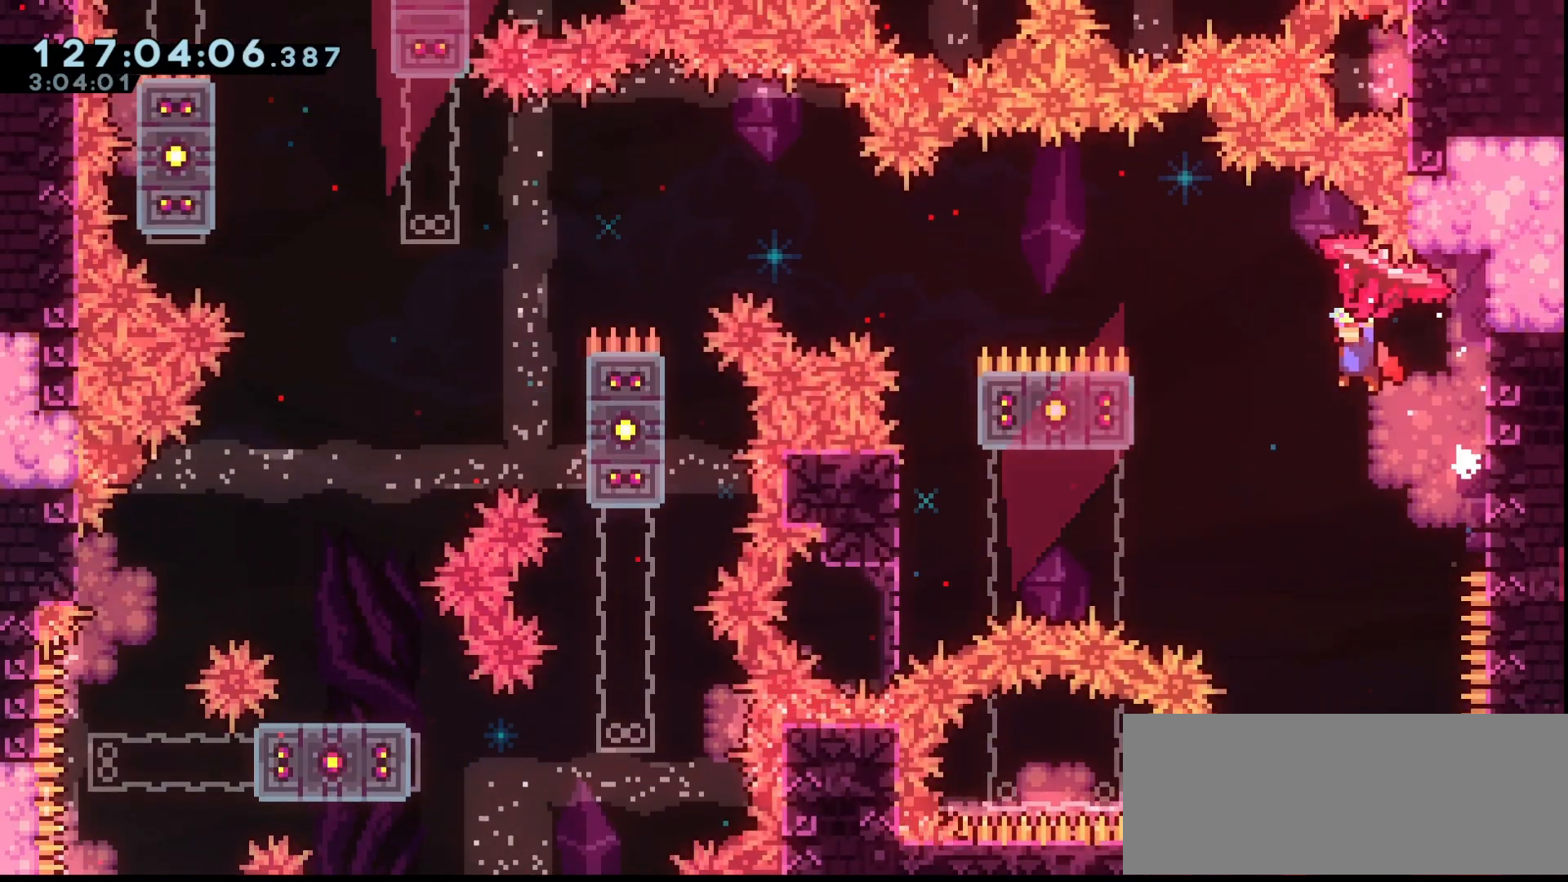
{"keys": ["grab"], "events": [[267, "jump", "up"], [467, "left", "up"], [467, "up", "up"]]}
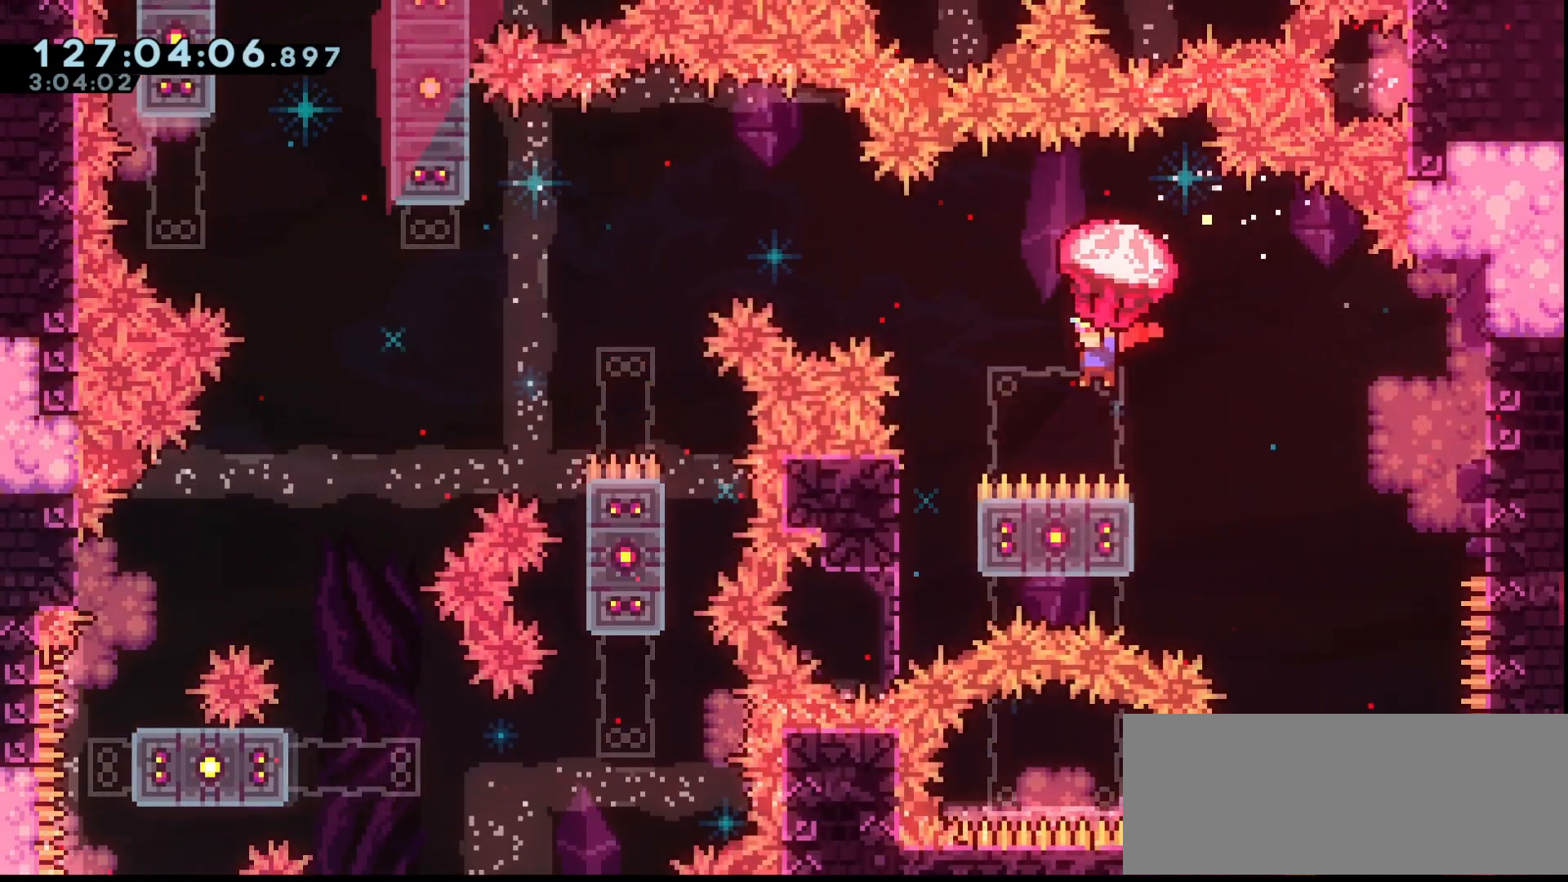
{"keys": ["grab", "left"], "events": [[233, "down", "down"], [300, "grab", "up"], [333, "grab", "down"], [400, "down", "up"], [400, "left", "down"]]}
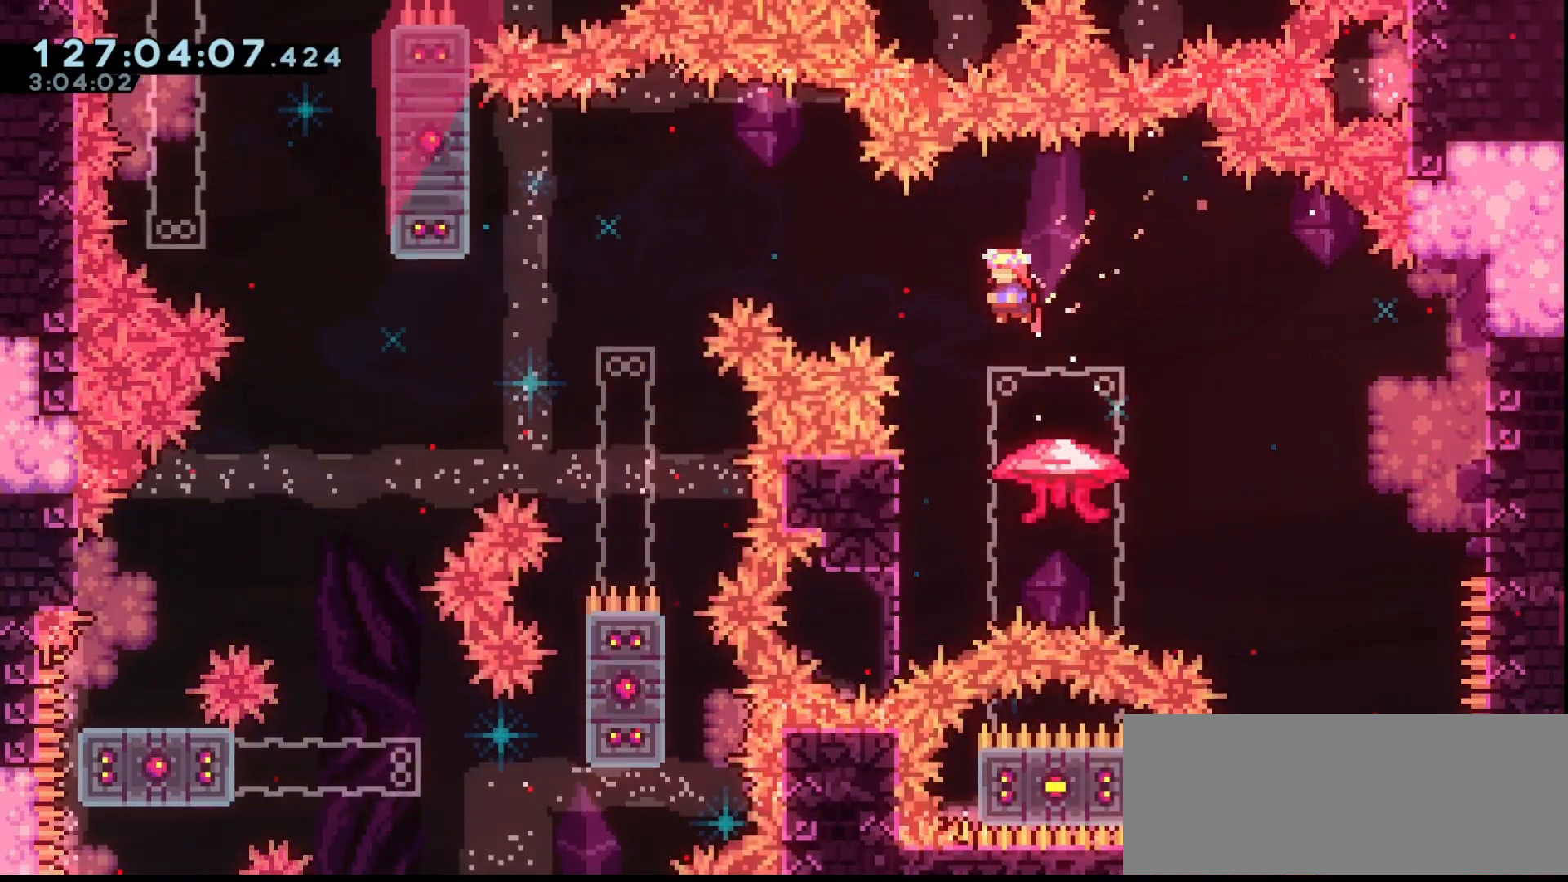
{"keys": ["grab", "left", "up"], "events": [[267, "up", "down"], [300, "dash", "down"], [400, "dash", "up"]]}
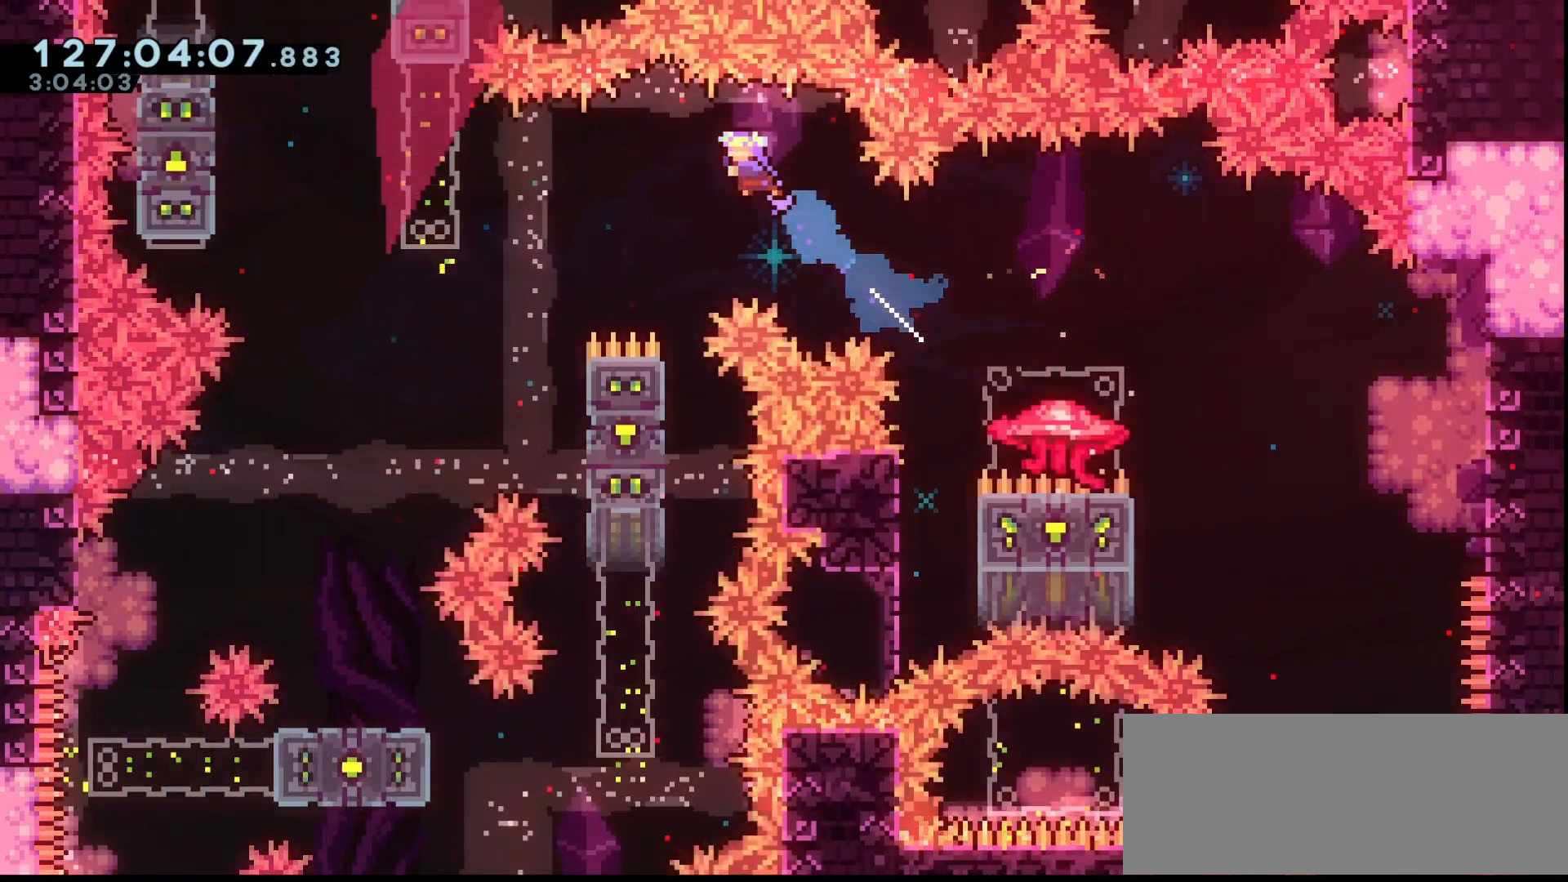
{"keys": ["grab", "right"], "events": [[367, "up", "up"], [400, "left", "up"], [400, "right", "down"]]}
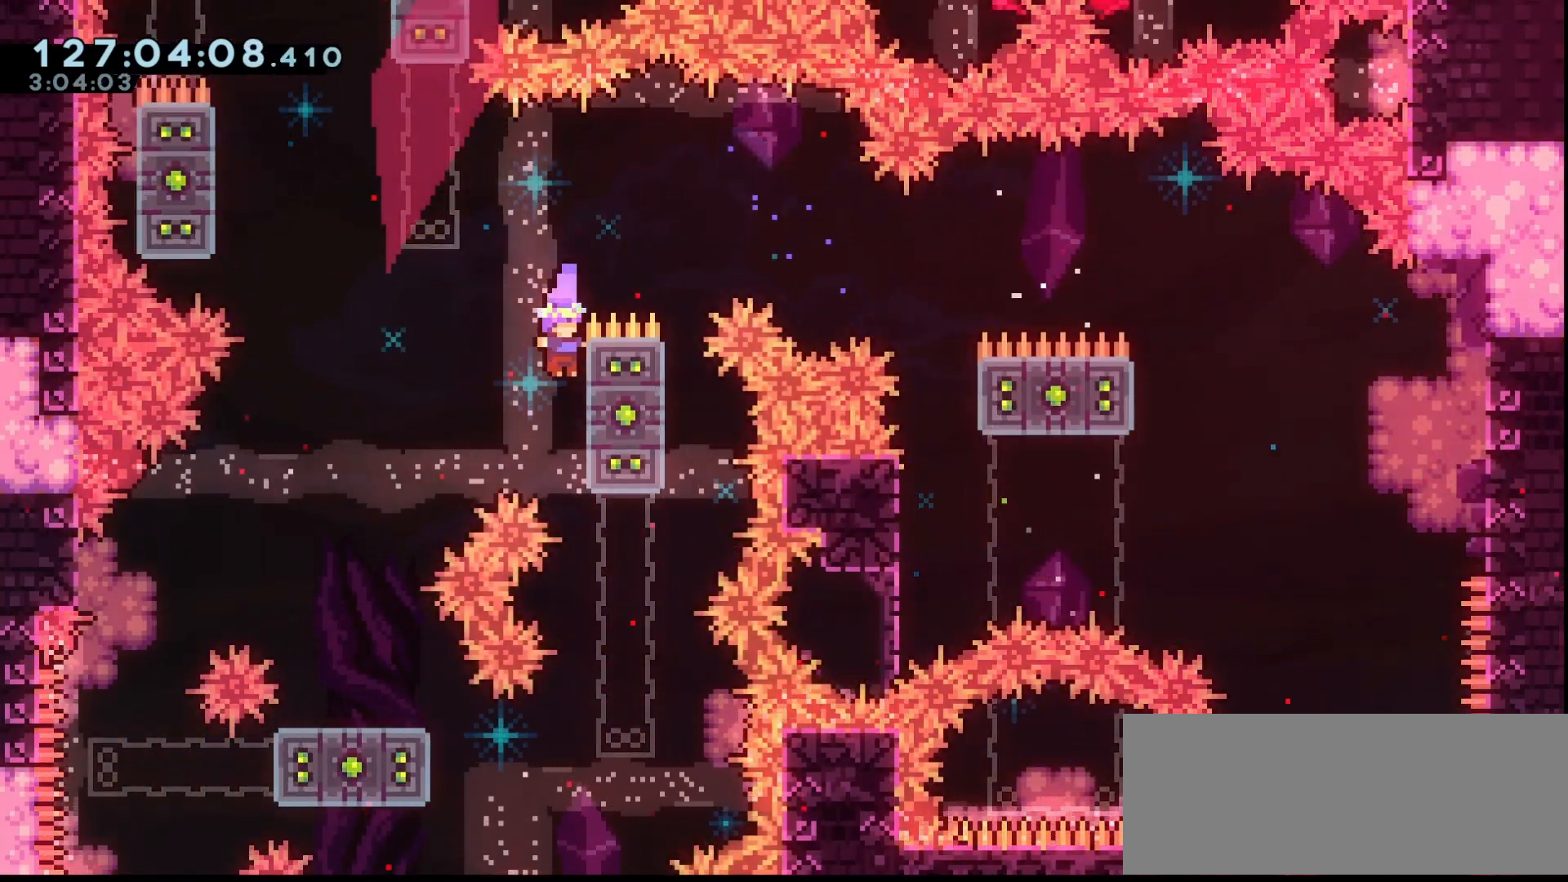
{"keys": ["grab", "jump", "left"], "events": [[100, "left", "down"], [100, "right", "up"], [133, "jump", "down"]]}
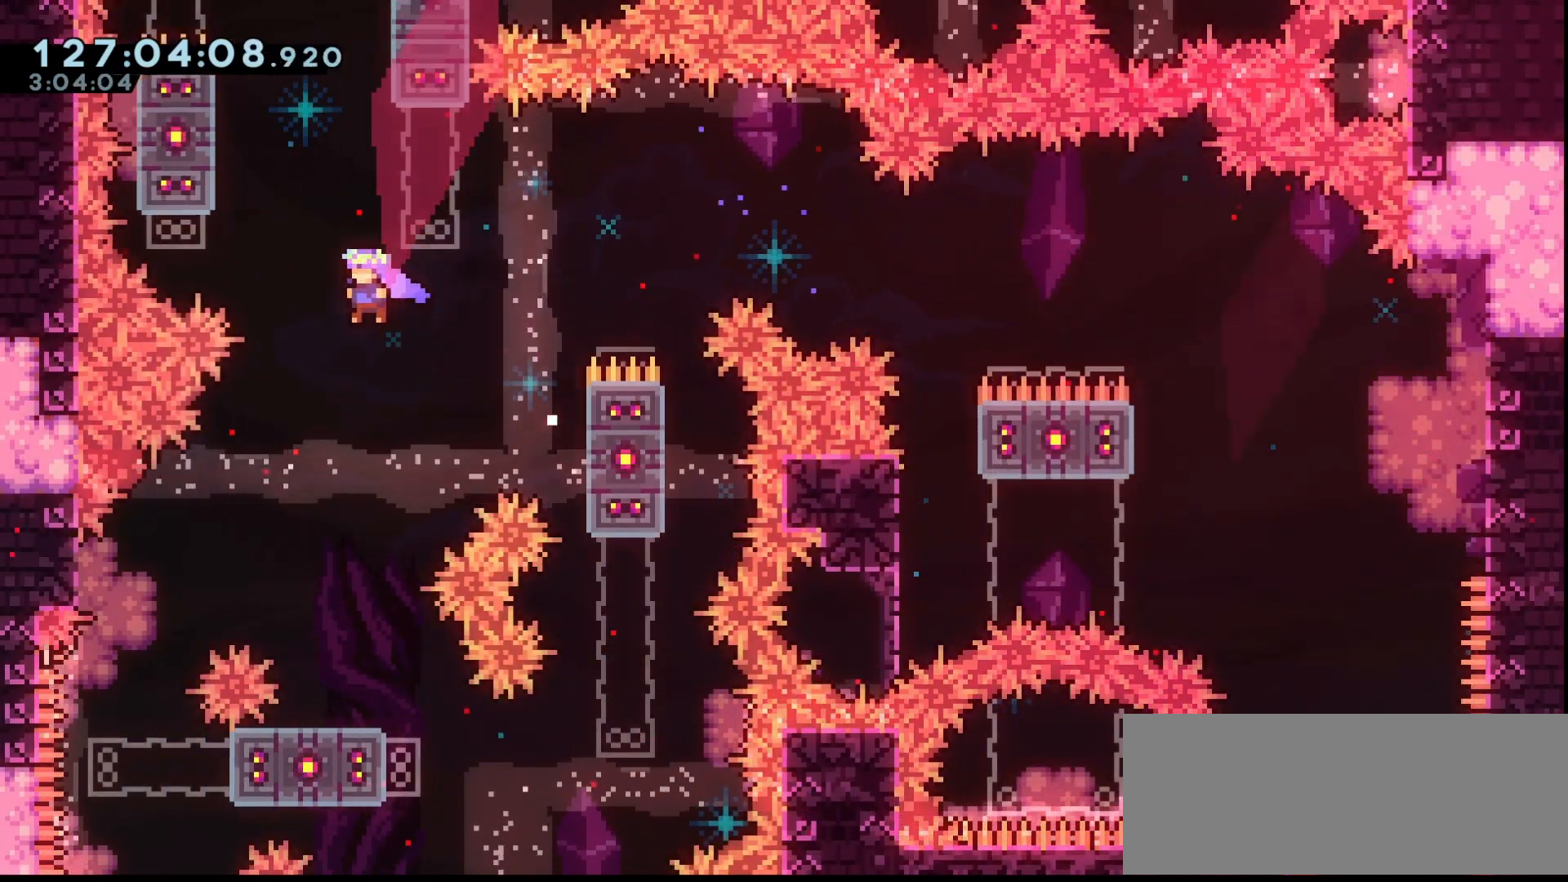
{"keys": ["grab", "left"], "events": [[33, "jump", "up"]]}